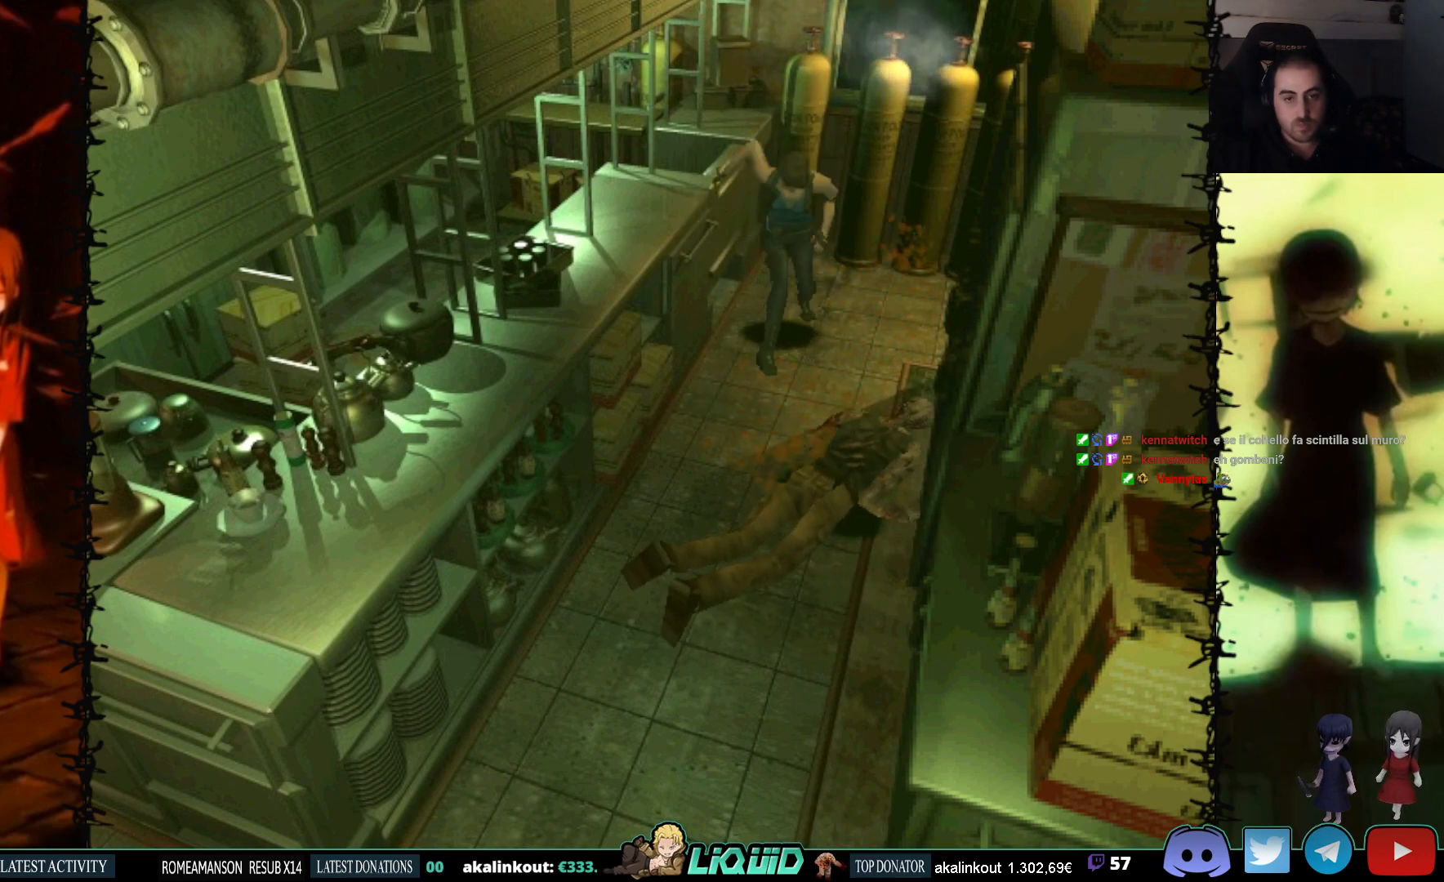
Gameplay with a controller (PlayStation layout); each line is a JSON object with the inputs held at the frame after it. "events" lists button and stick changes between this image and that frame as [ms after this image, input, new state], when the widget could be followed in between. Not read: left_stick right_stick.
{"buttons": ["CROSS", "R1", "DPAD_DOWN"], "events": []}
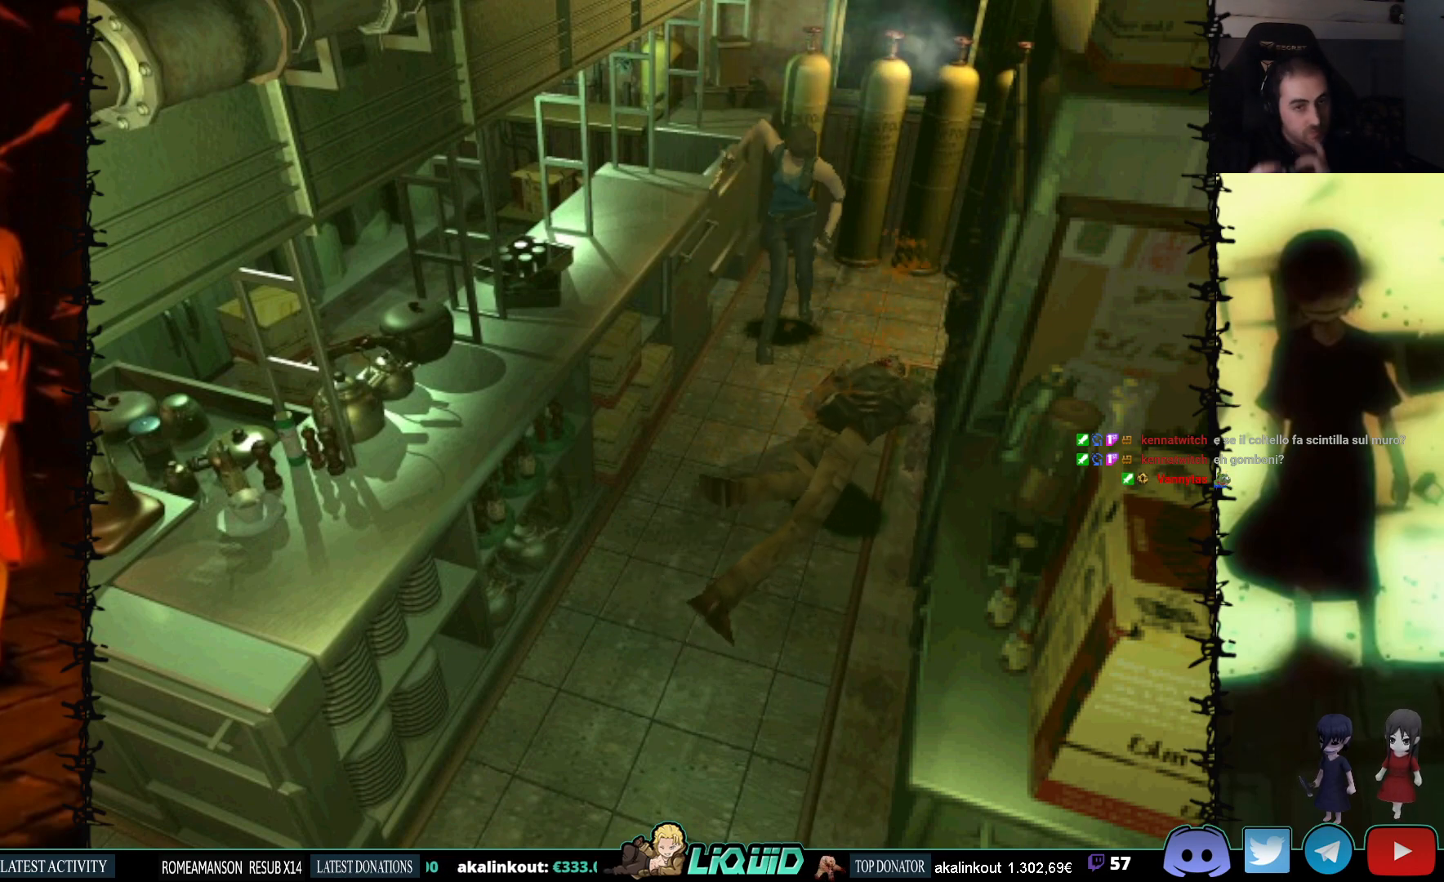
{"buttons": ["CROSS", "R1", "DPAD_DOWN"], "events": []}
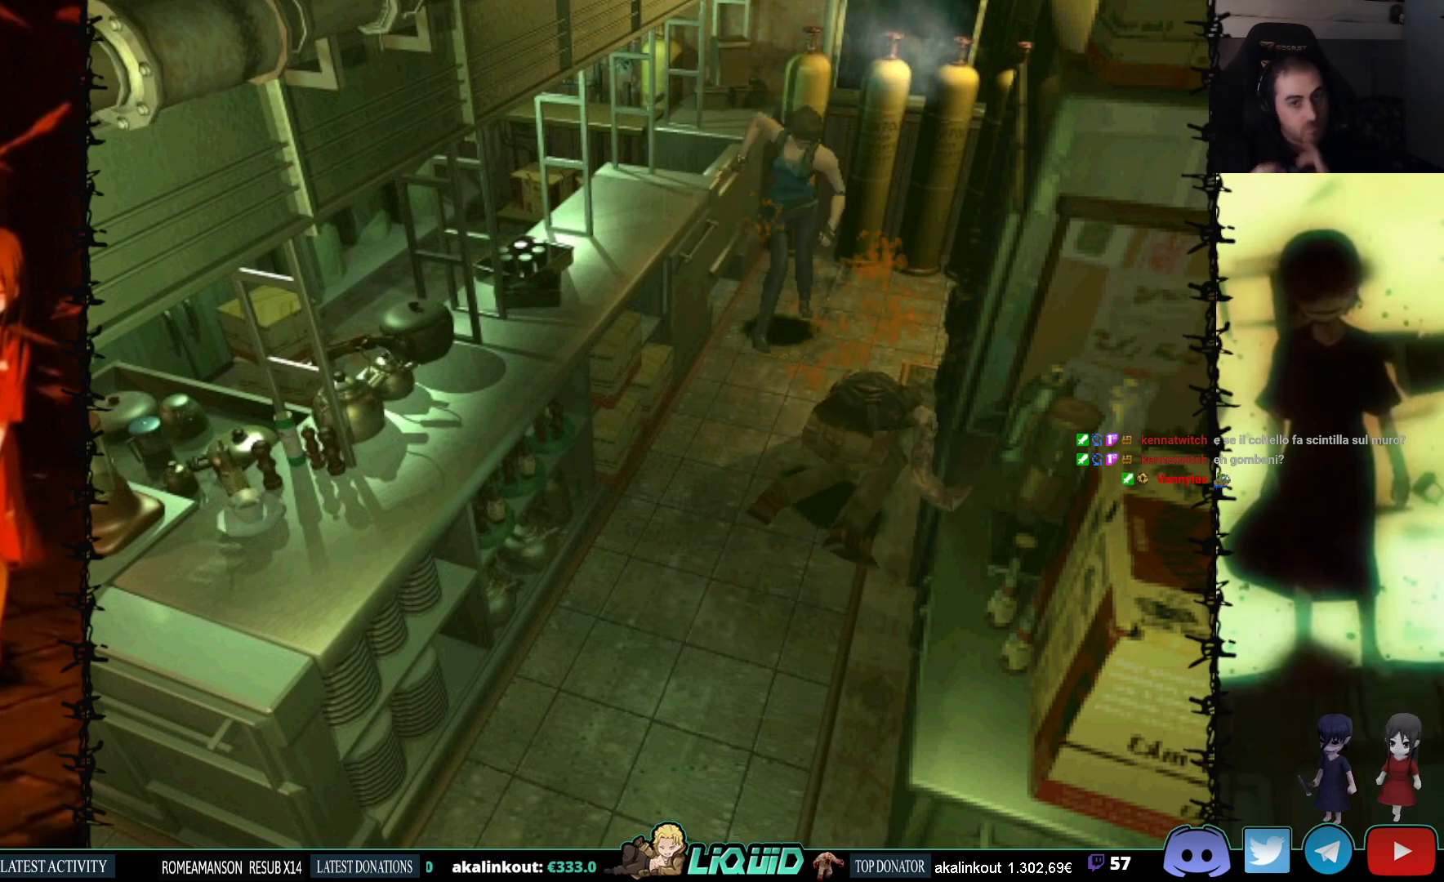
{"buttons": ["CROSS", "R1"], "events": [[200, "DPAD_DOWN", "up"]]}
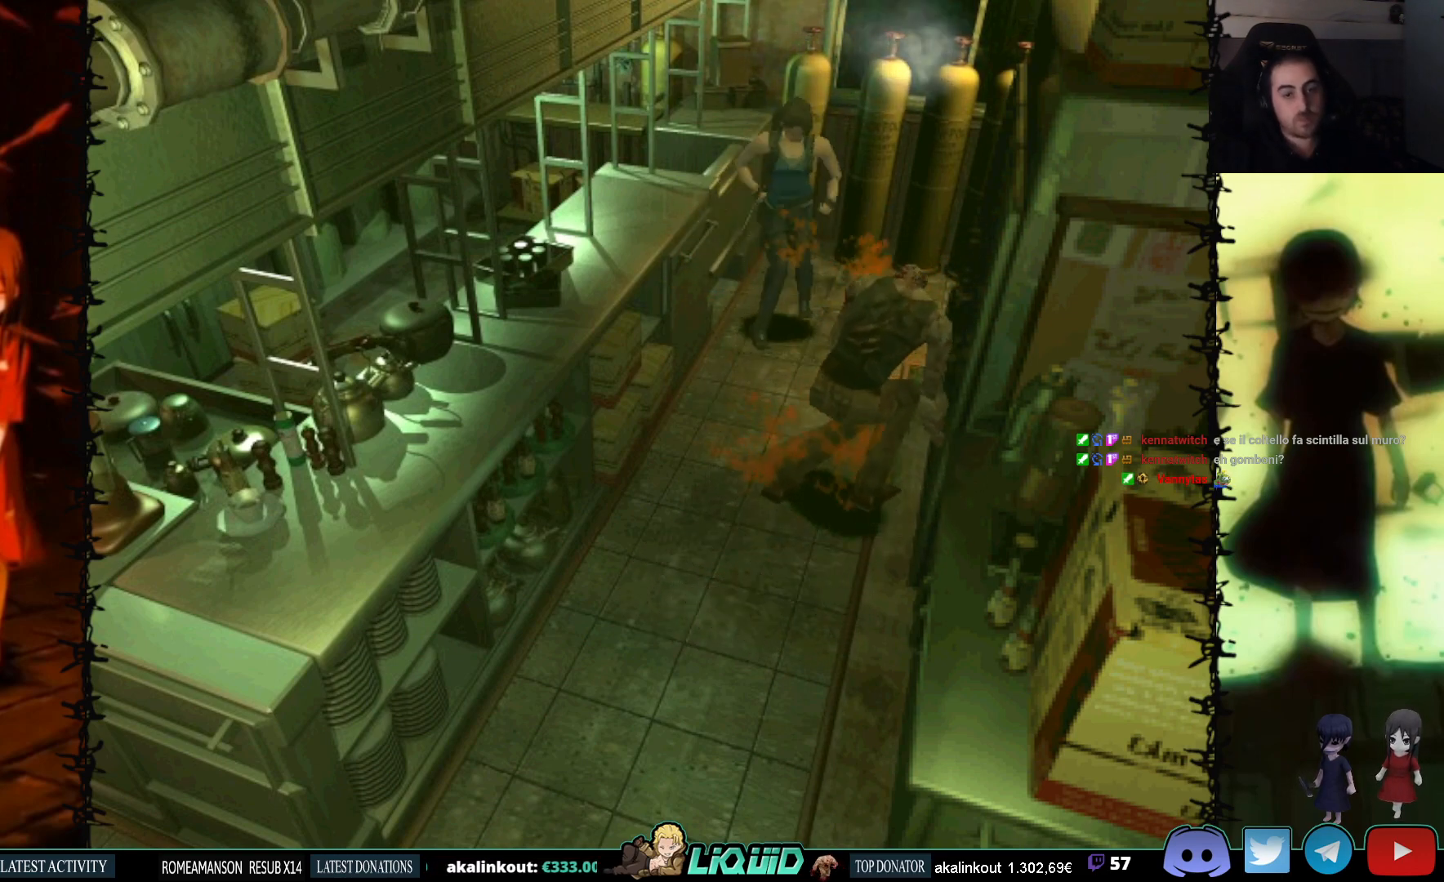
{"buttons": ["CROSS", "R1"], "events": []}
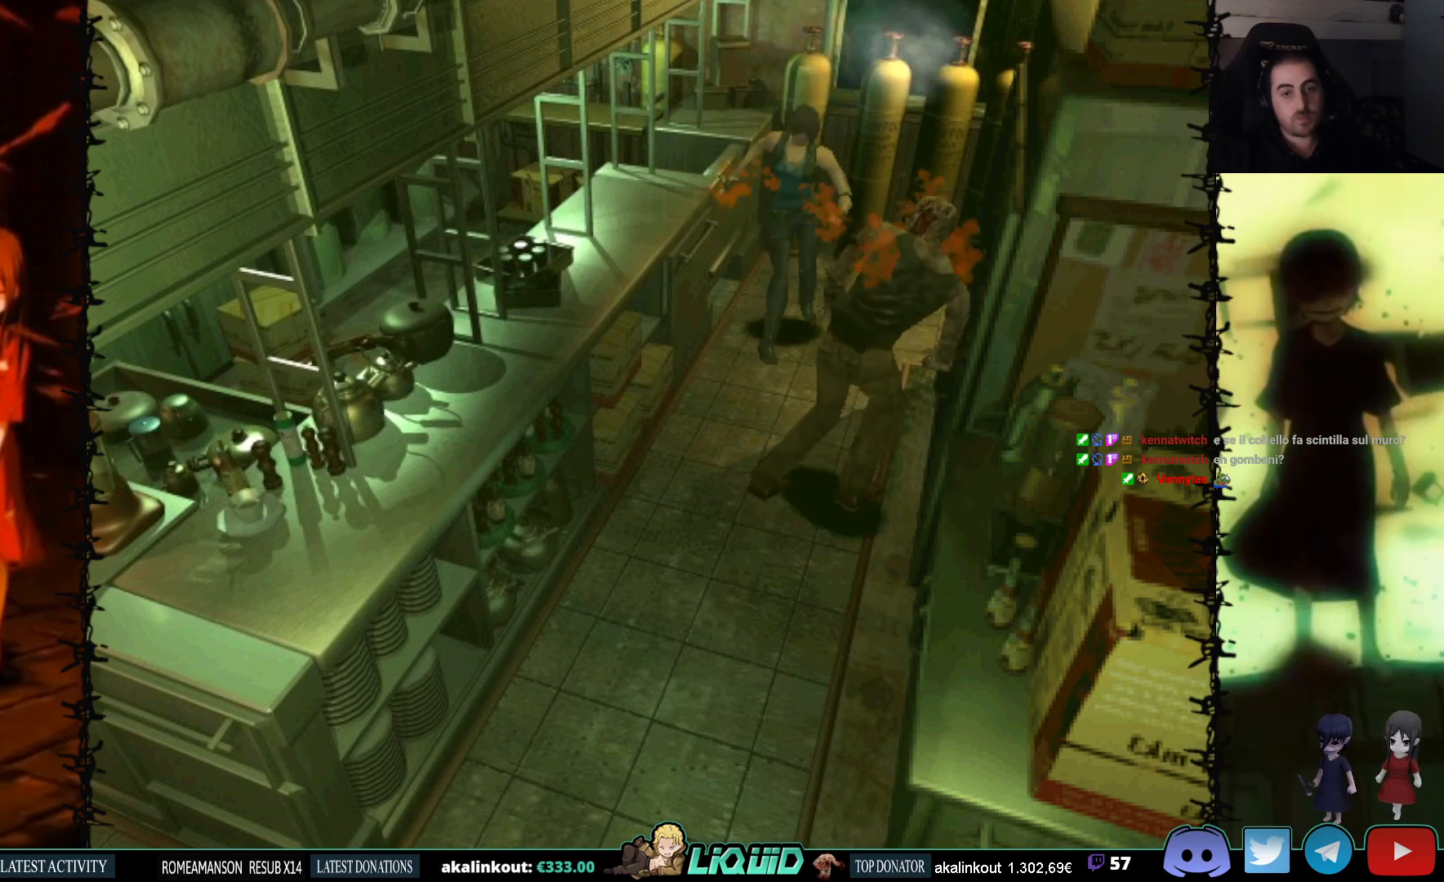
{"buttons": ["CROSS", "R1"], "events": []}
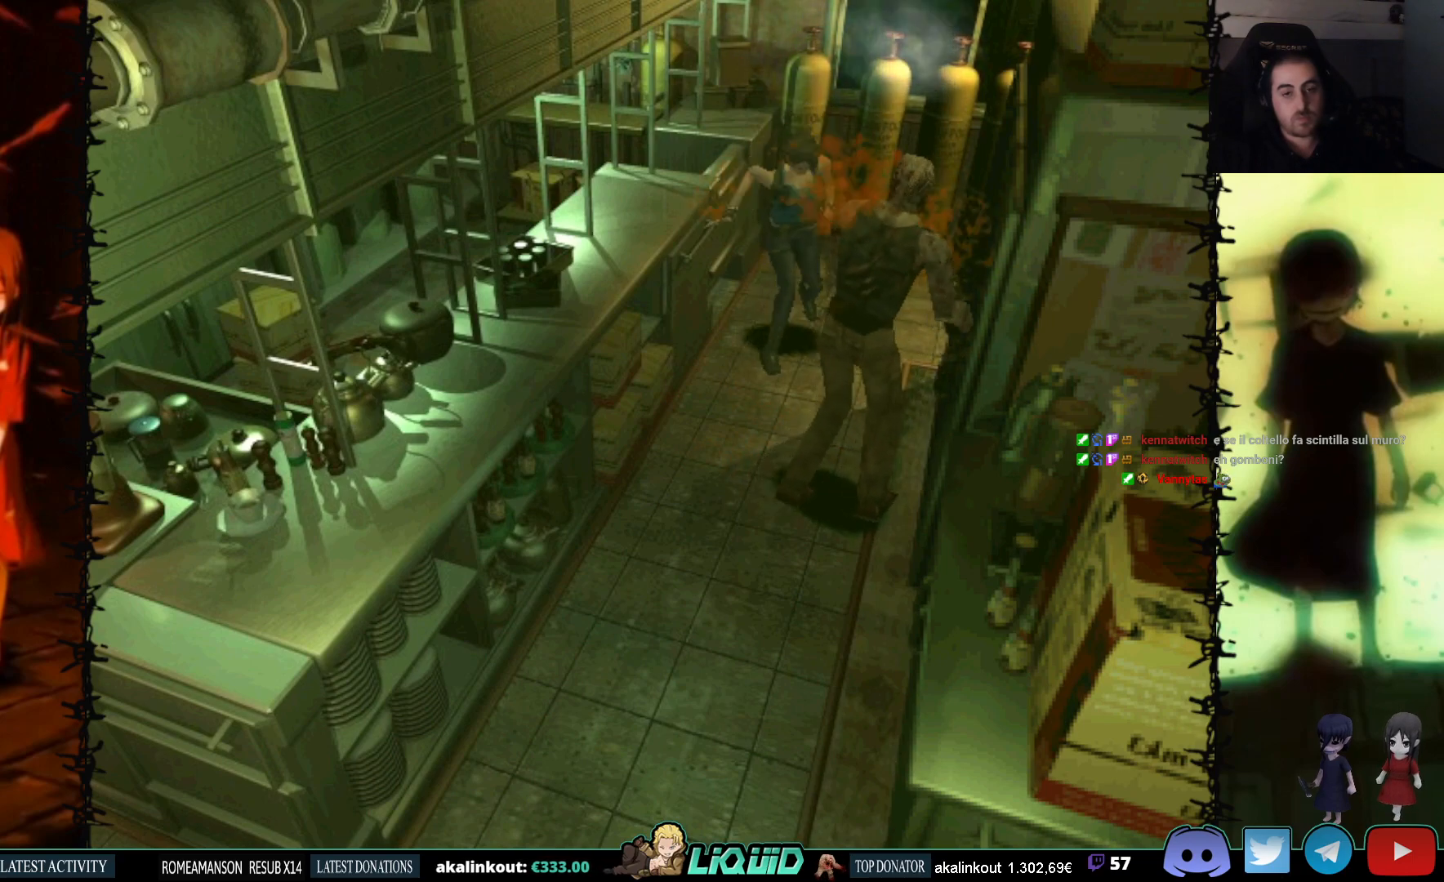
{"buttons": ["CROSS", "R1"], "events": []}
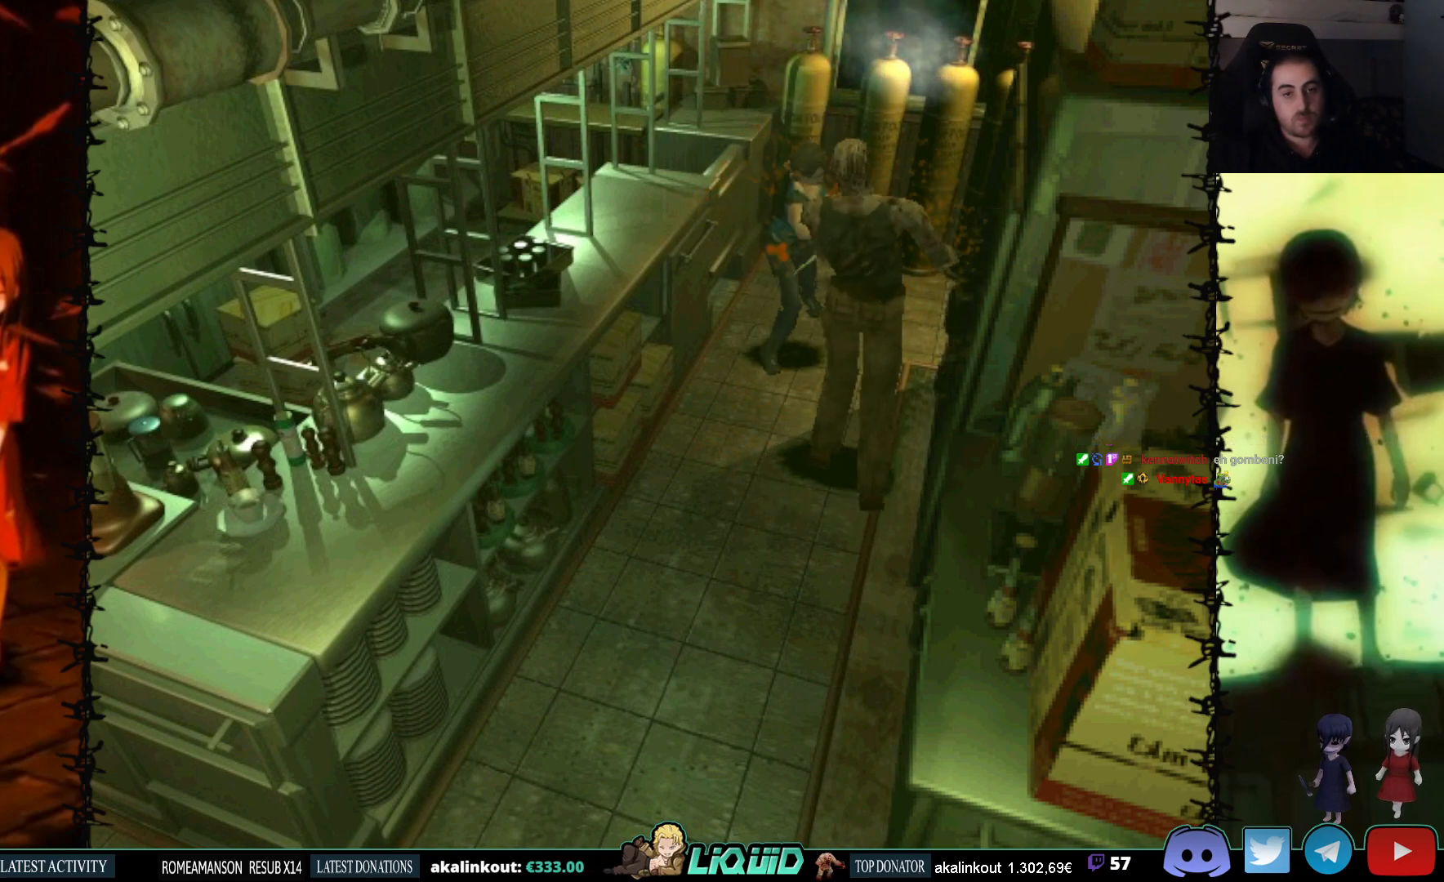
{"buttons": ["CROSS", "R1"], "events": []}
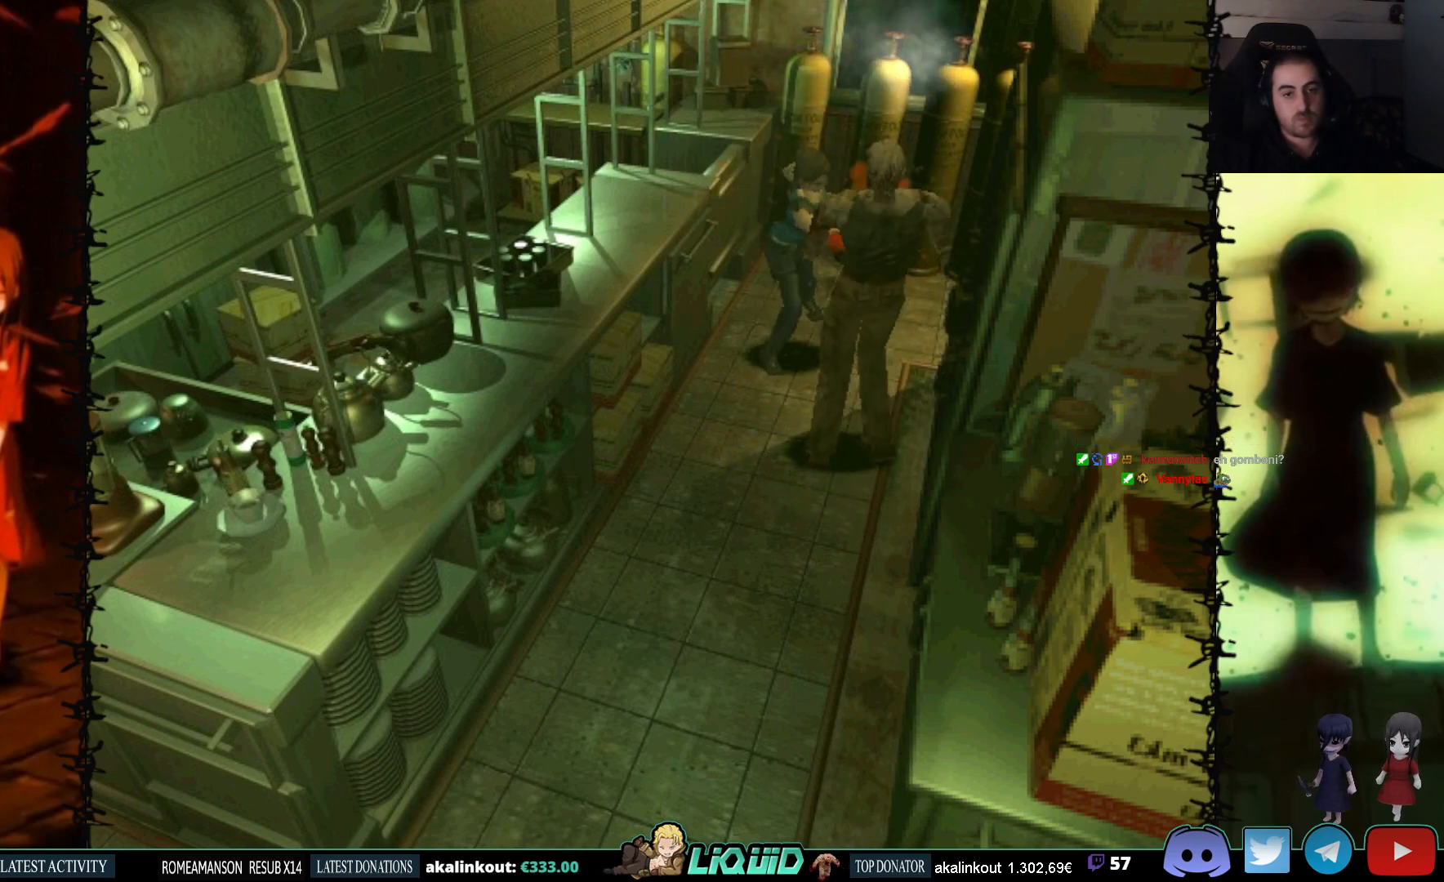
{"buttons": ["CROSS", "R1"], "events": []}
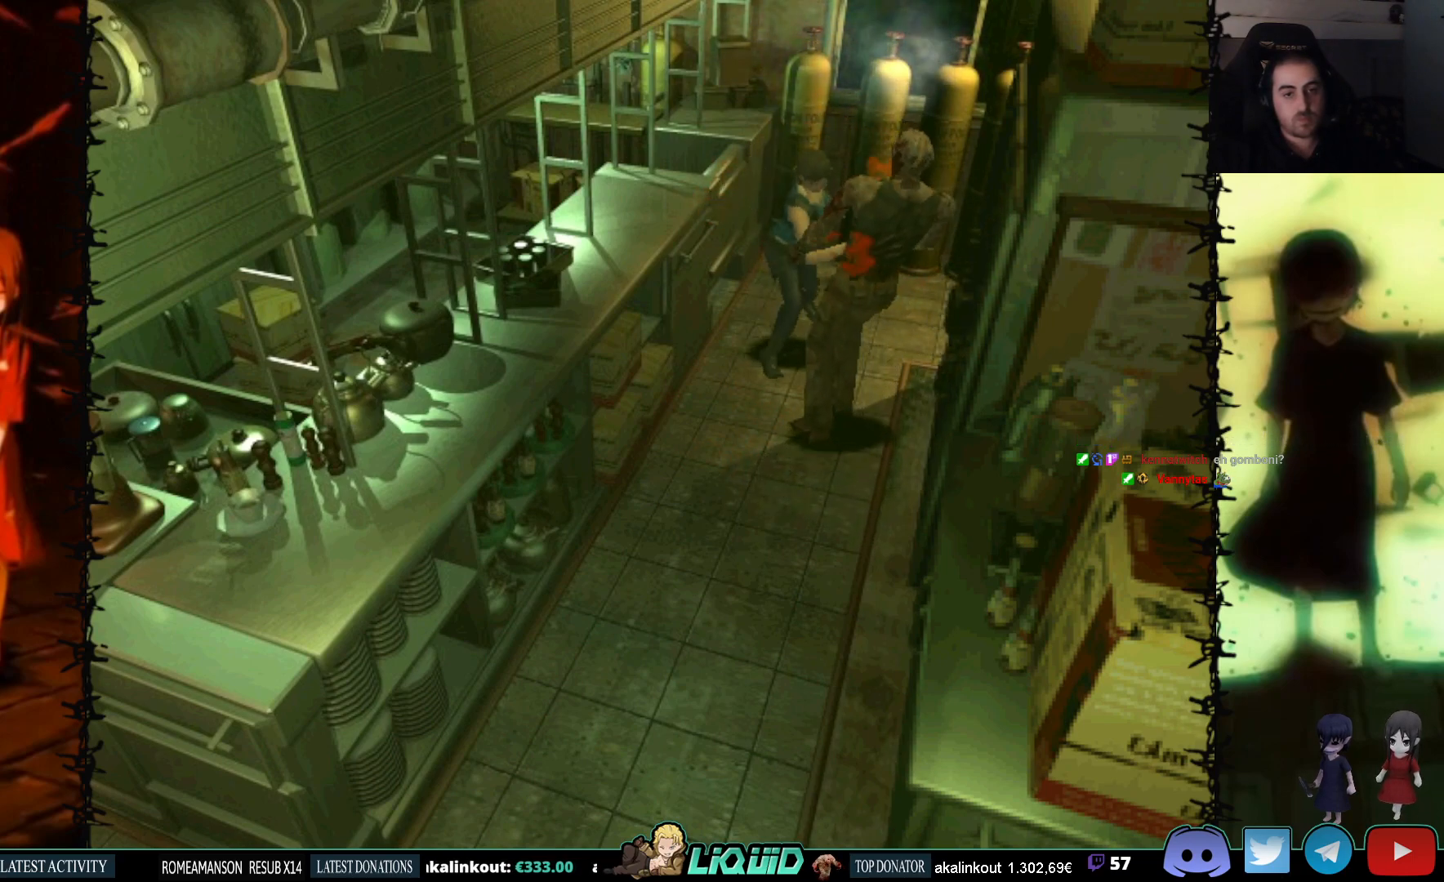
{"buttons": [], "events": [[383, "CROSS", "up"], [400, "R1", "up"]]}
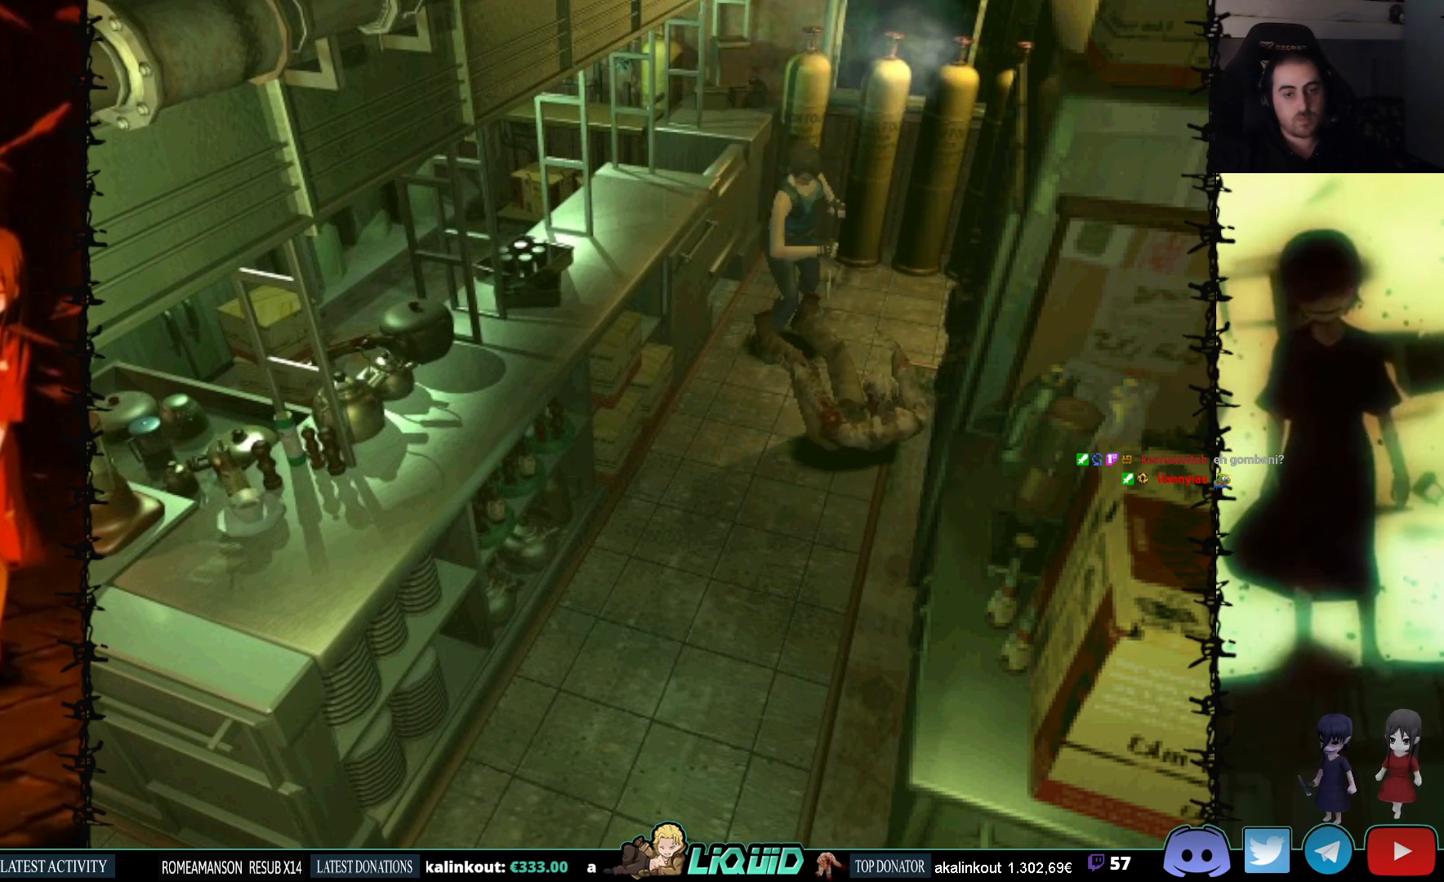
{"buttons": [], "events": []}
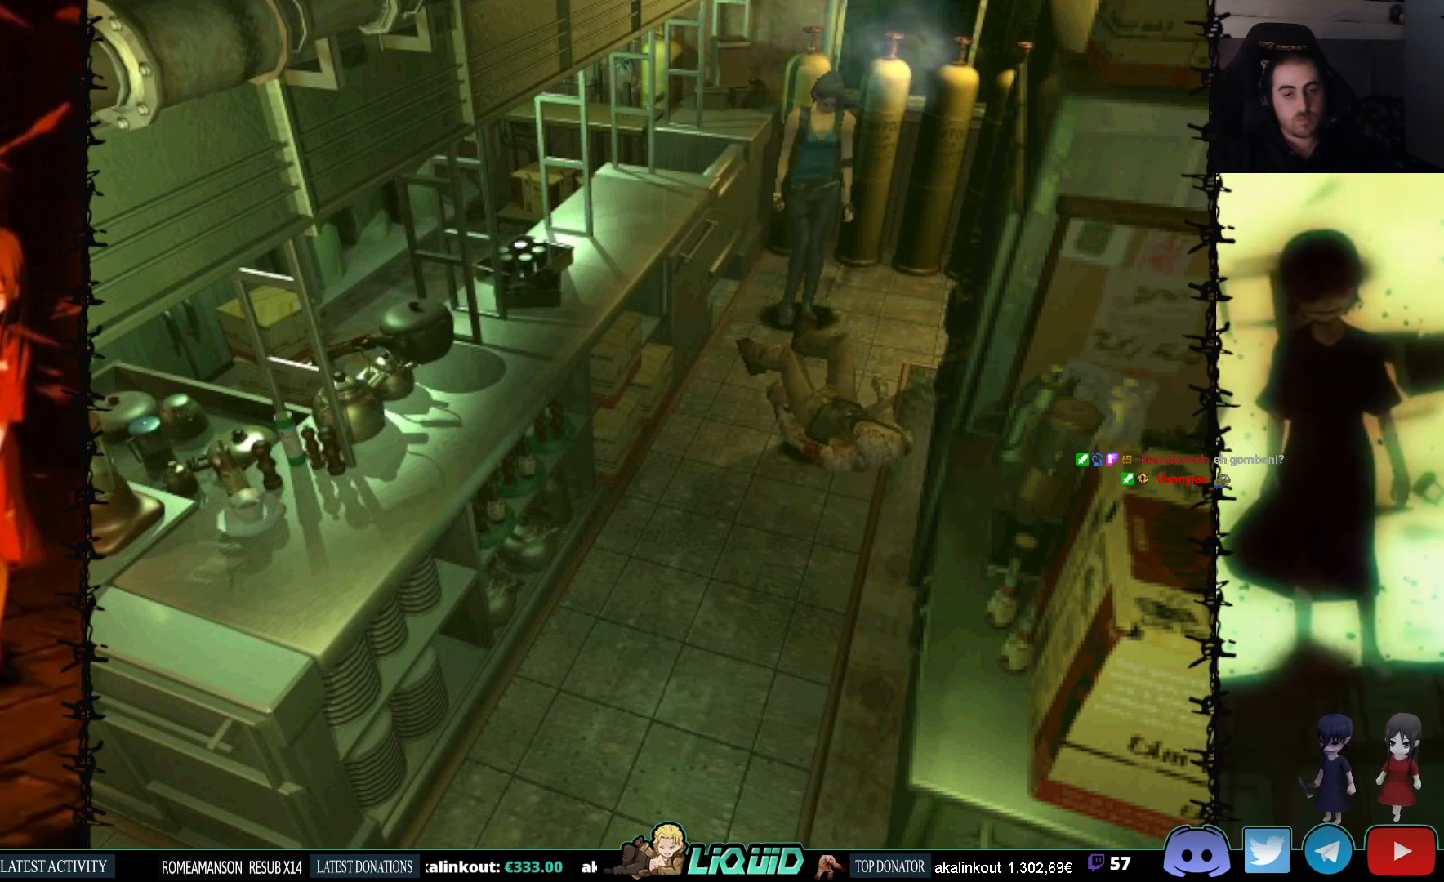
{"buttons": ["CROSS", "R1", "DPAD_DOWN"], "events": [[100, "DPAD_DOWN", "down"], [350, "R1", "down"], [417, "CROSS", "down"]]}
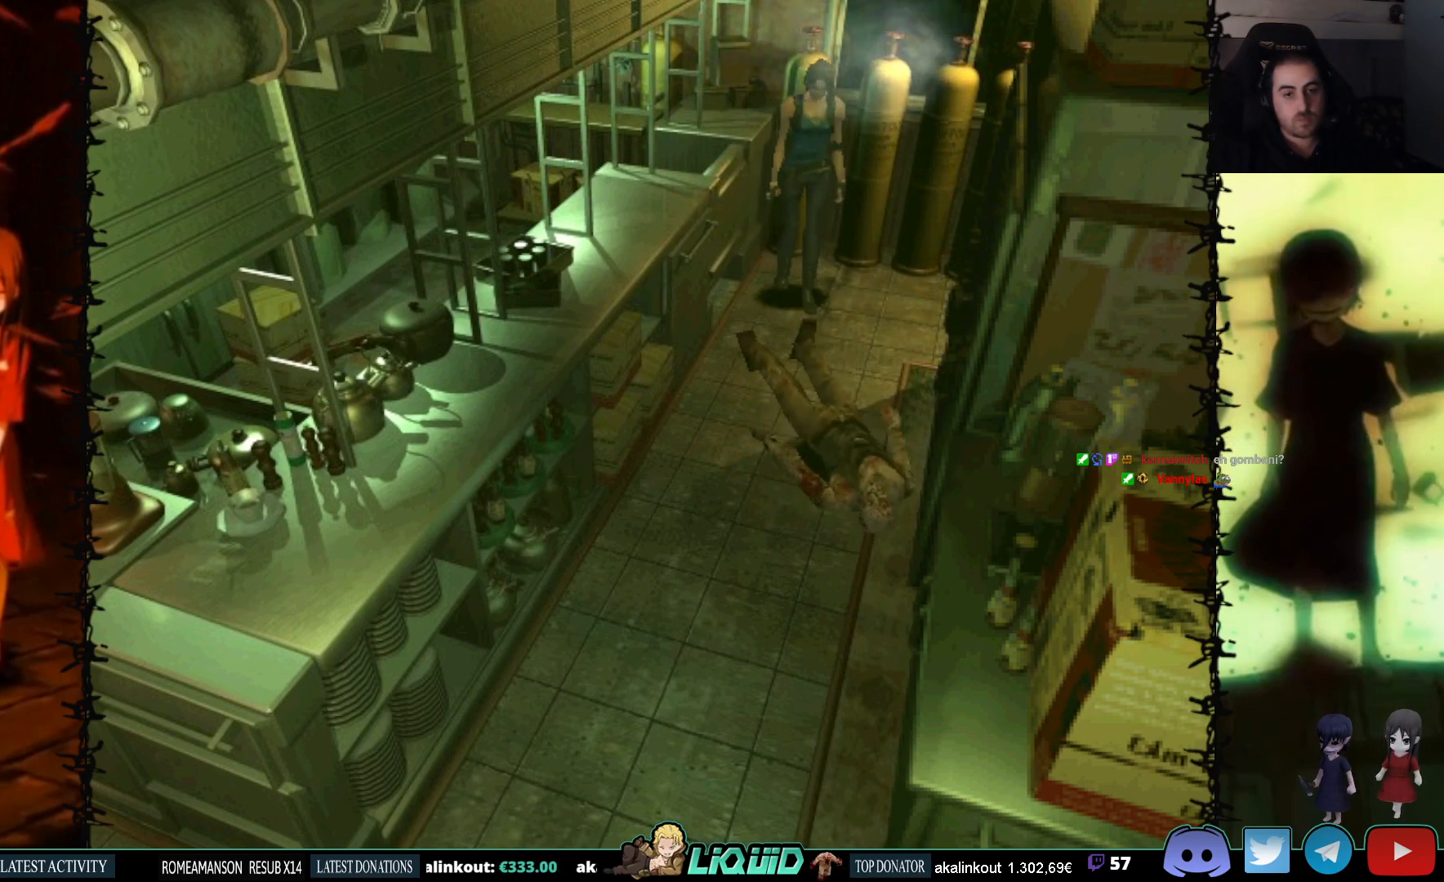
{"buttons": ["CROSS", "R1", "DPAD_DOWN"], "events": []}
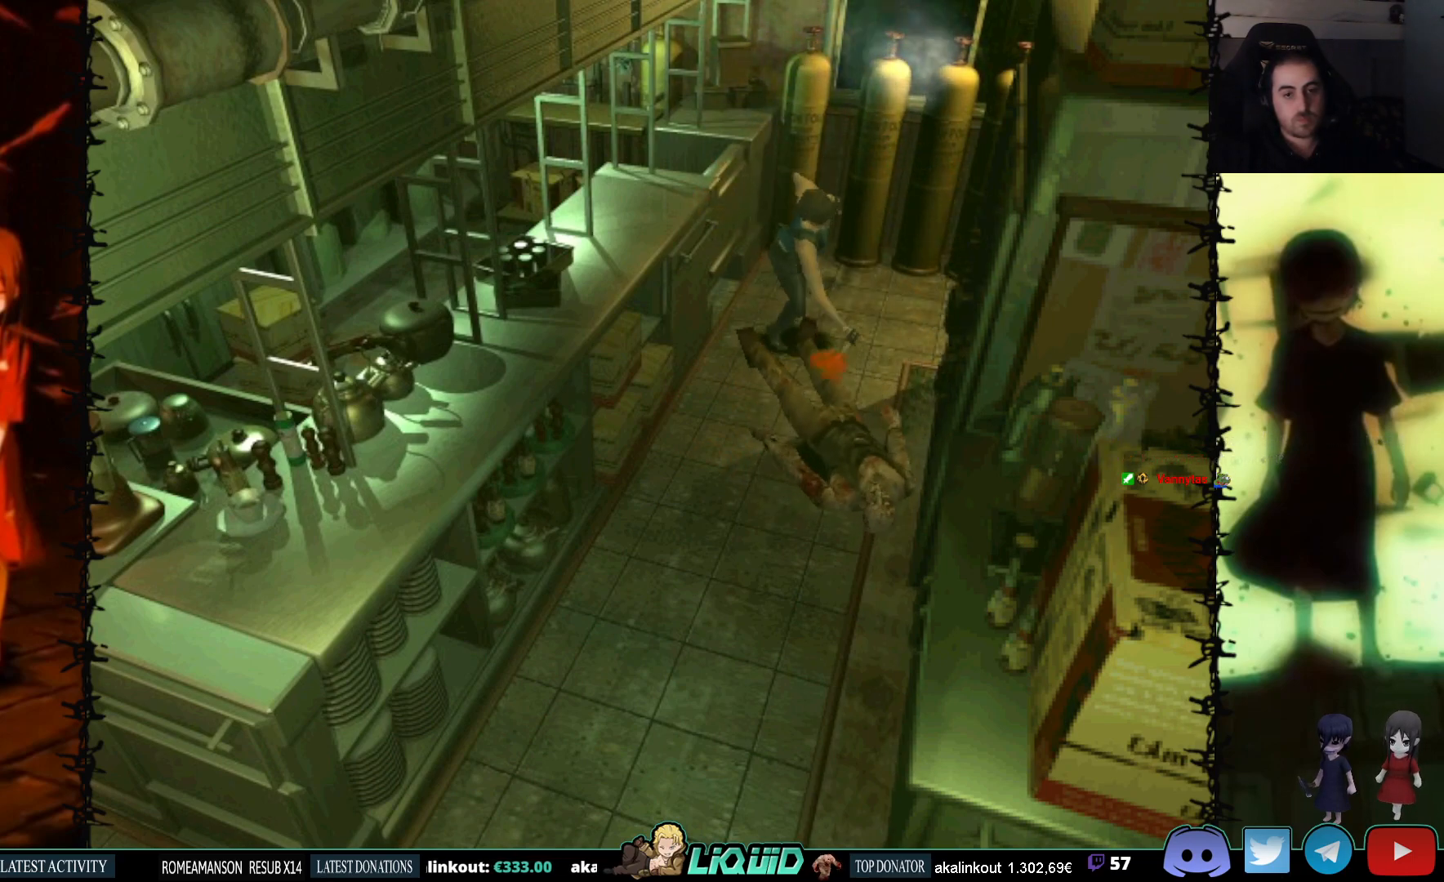
{"buttons": ["CROSS", "R1", "DPAD_DOWN"], "events": []}
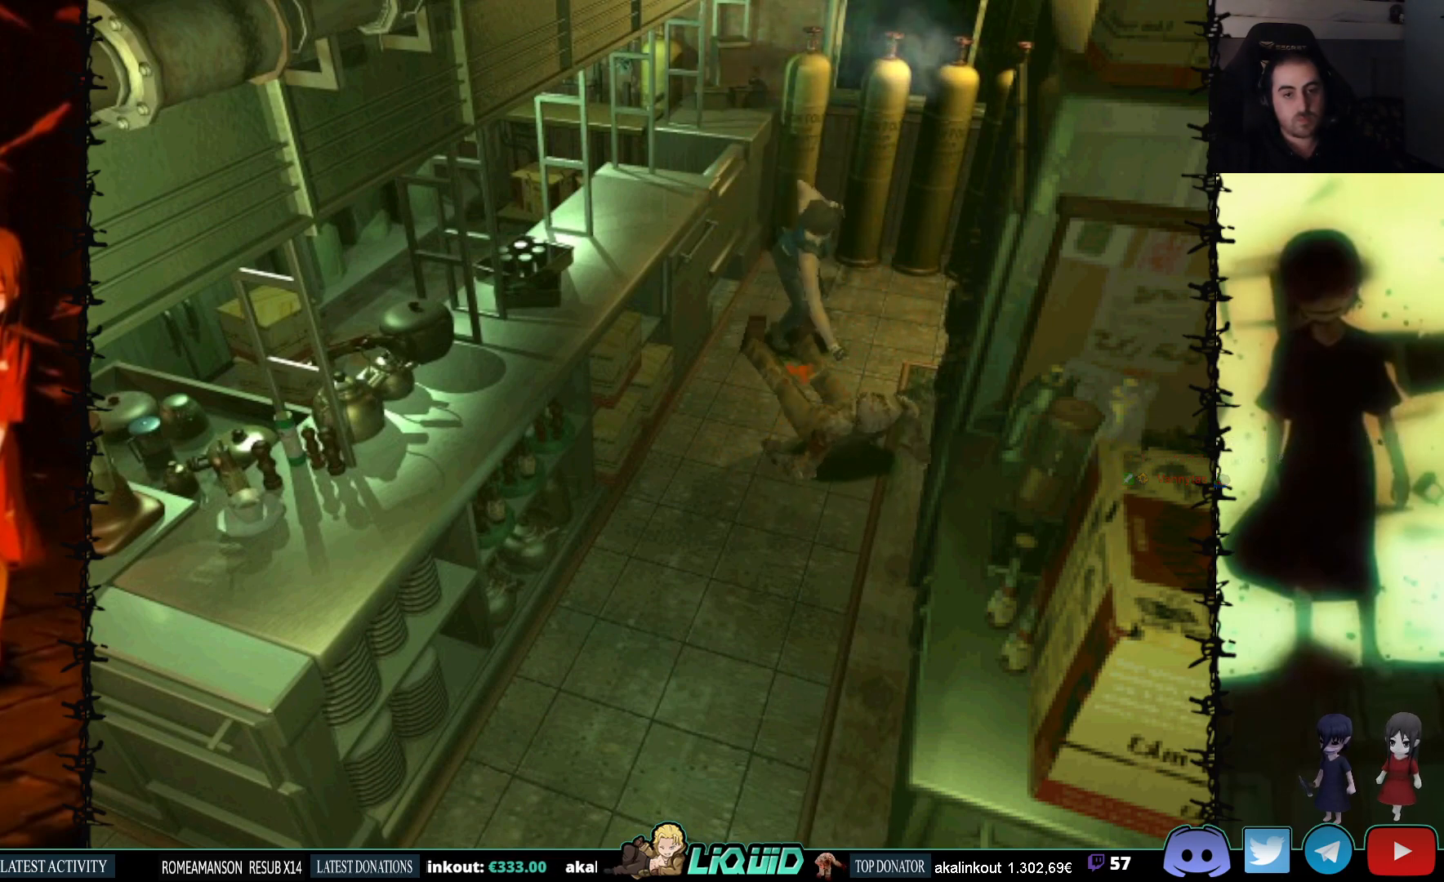
{"buttons": ["CROSS", "R1", "DPAD_DOWN"], "events": []}
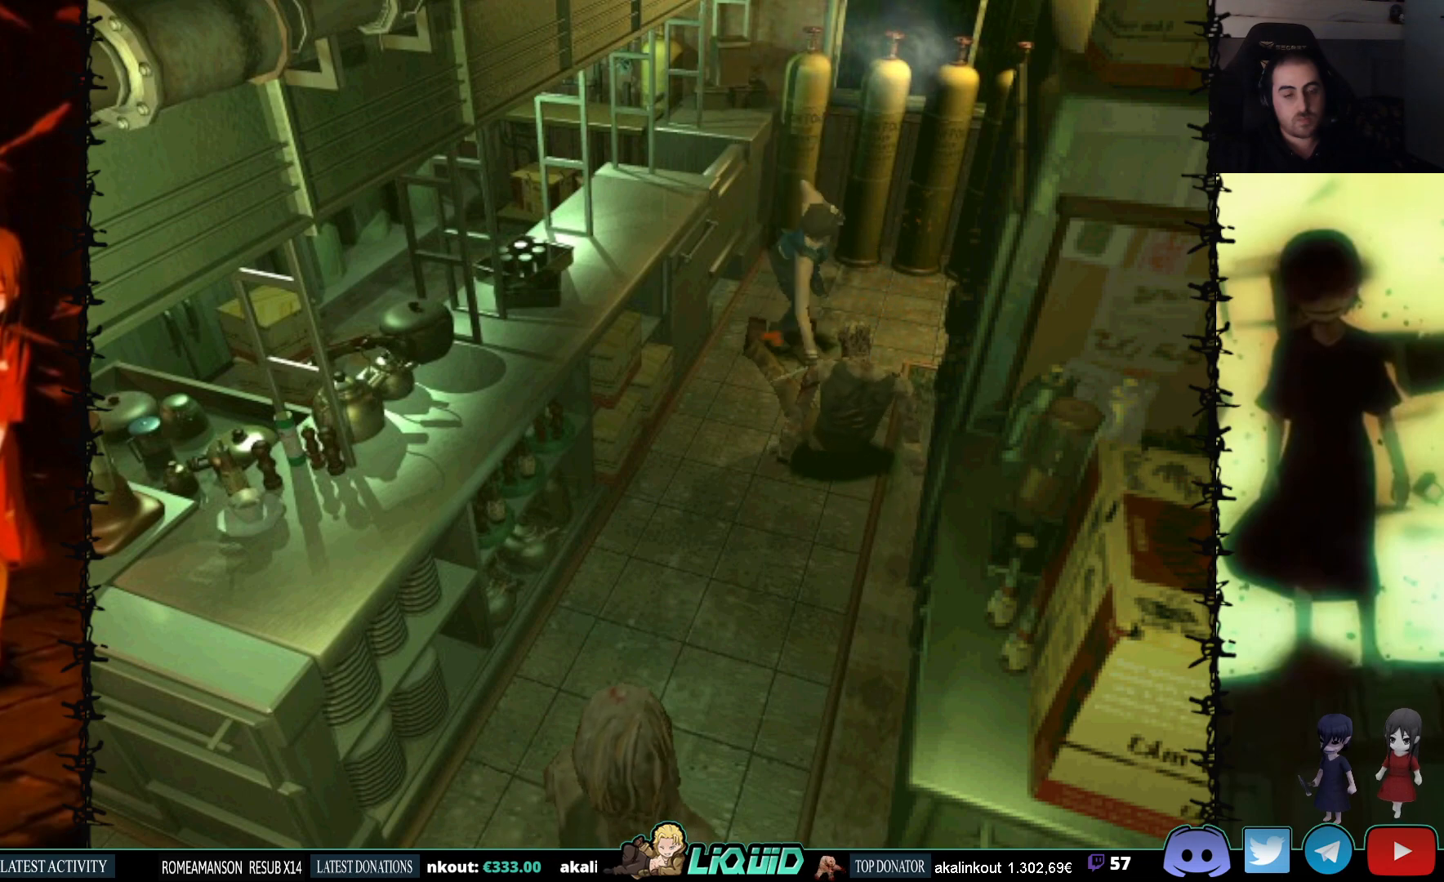
{"buttons": ["CROSS", "R1", "DPAD_DOWN"], "events": []}
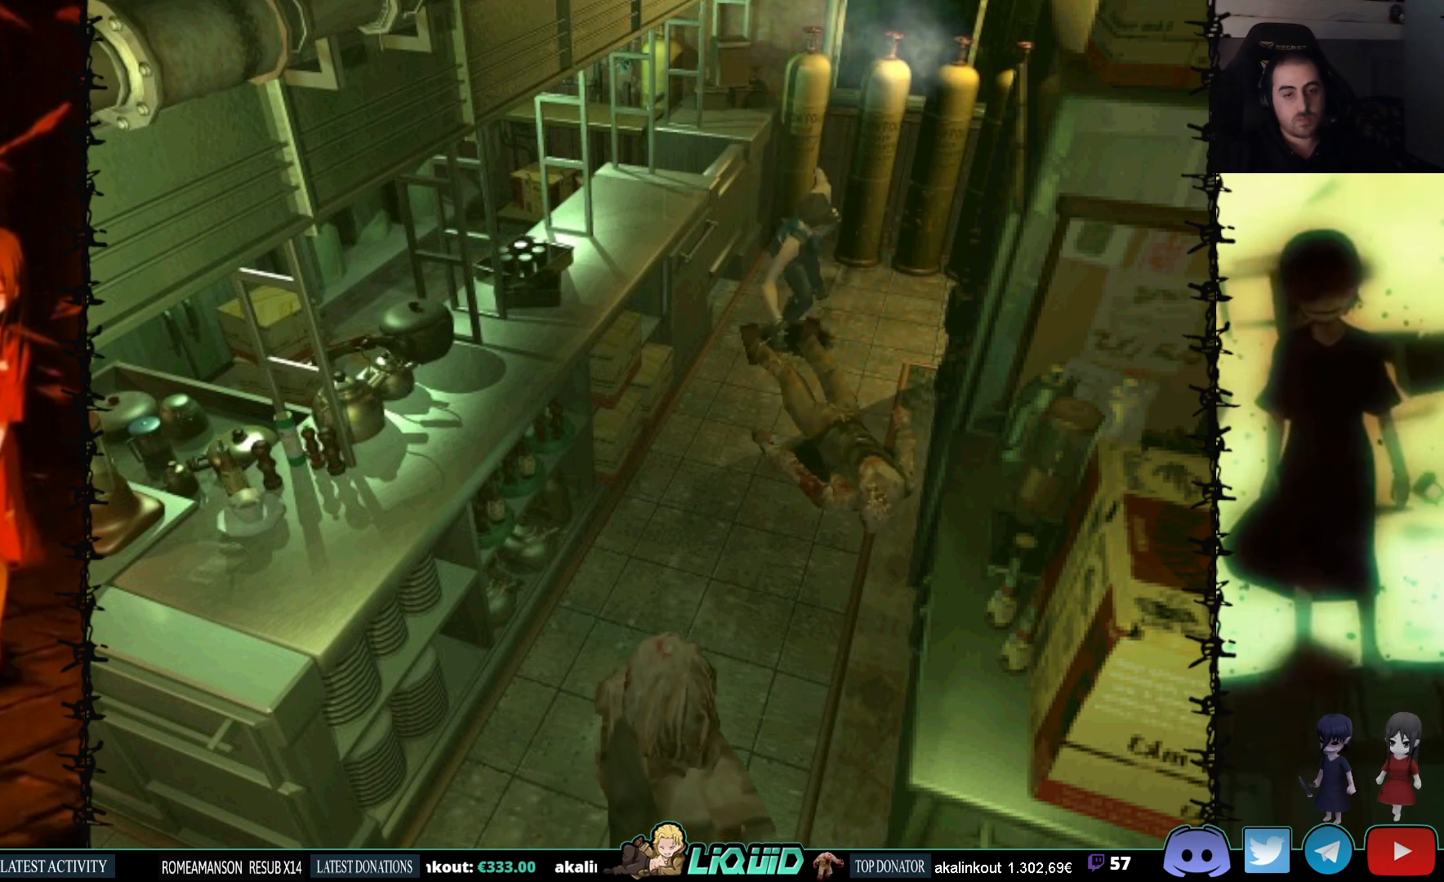
{"buttons": ["R1"], "events": [[250, "CROSS", "up"], [333, "DPAD_DOWN", "up"]]}
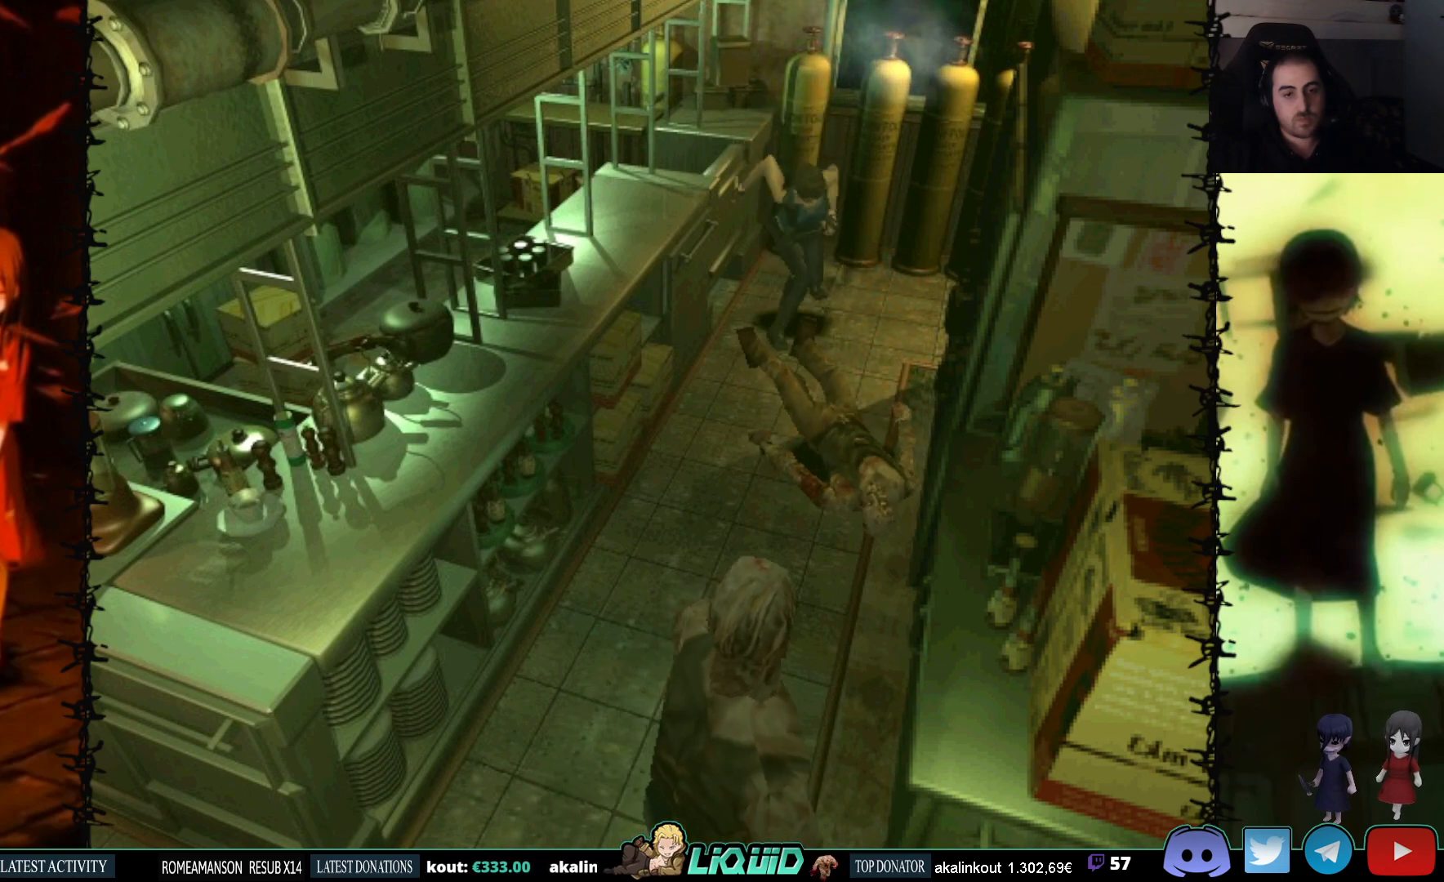
{"buttons": [], "events": [[250, "R1", "up"]]}
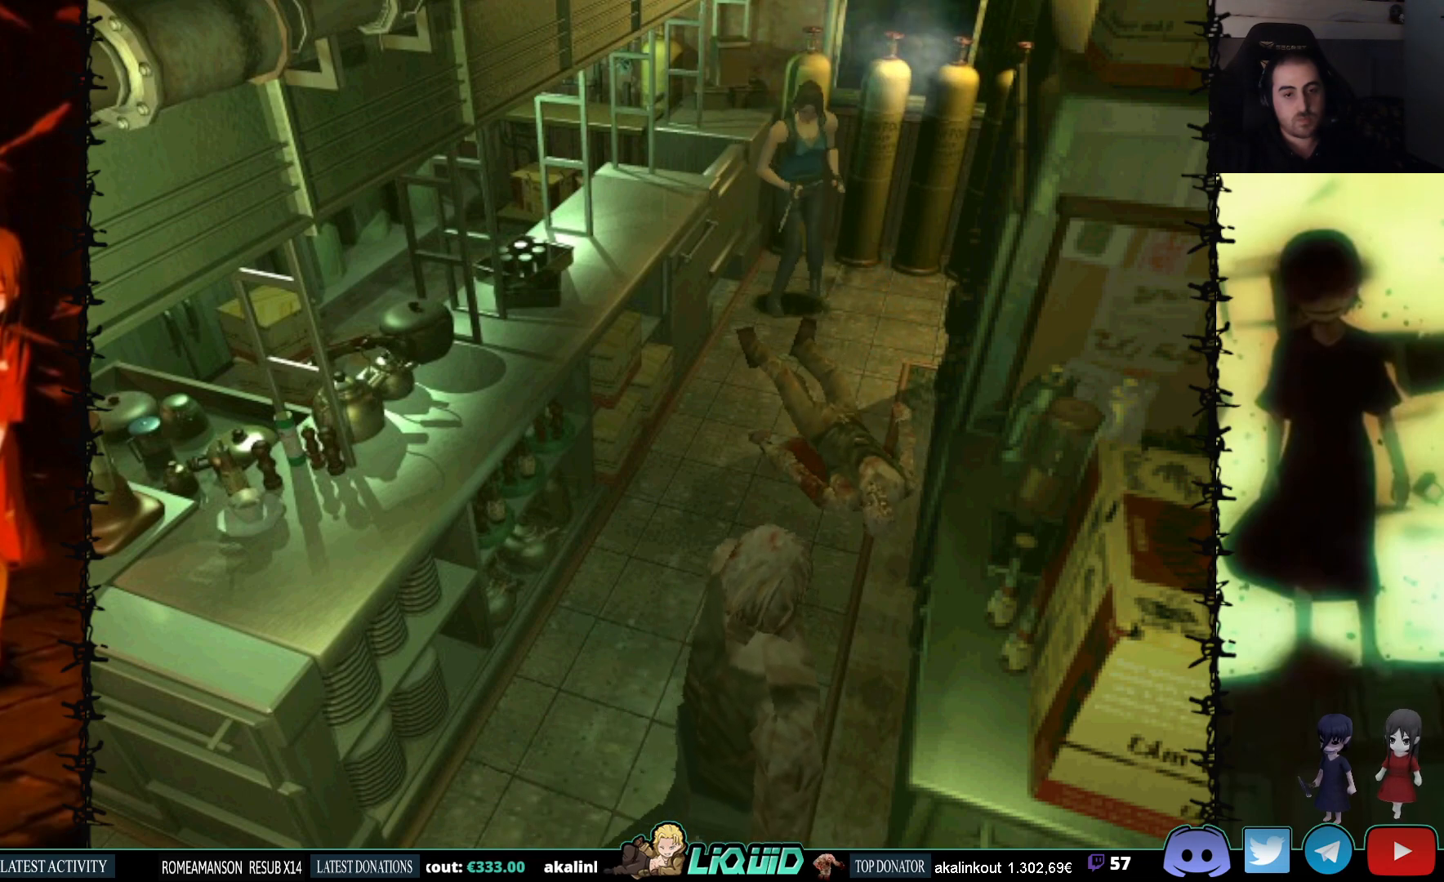
{"buttons": ["DPAD_UP"], "events": [[33, "DPAD_UP", "down"], [367, "DPAD_RIGHT", "down"], [500, "DPAD_RIGHT", "up"]]}
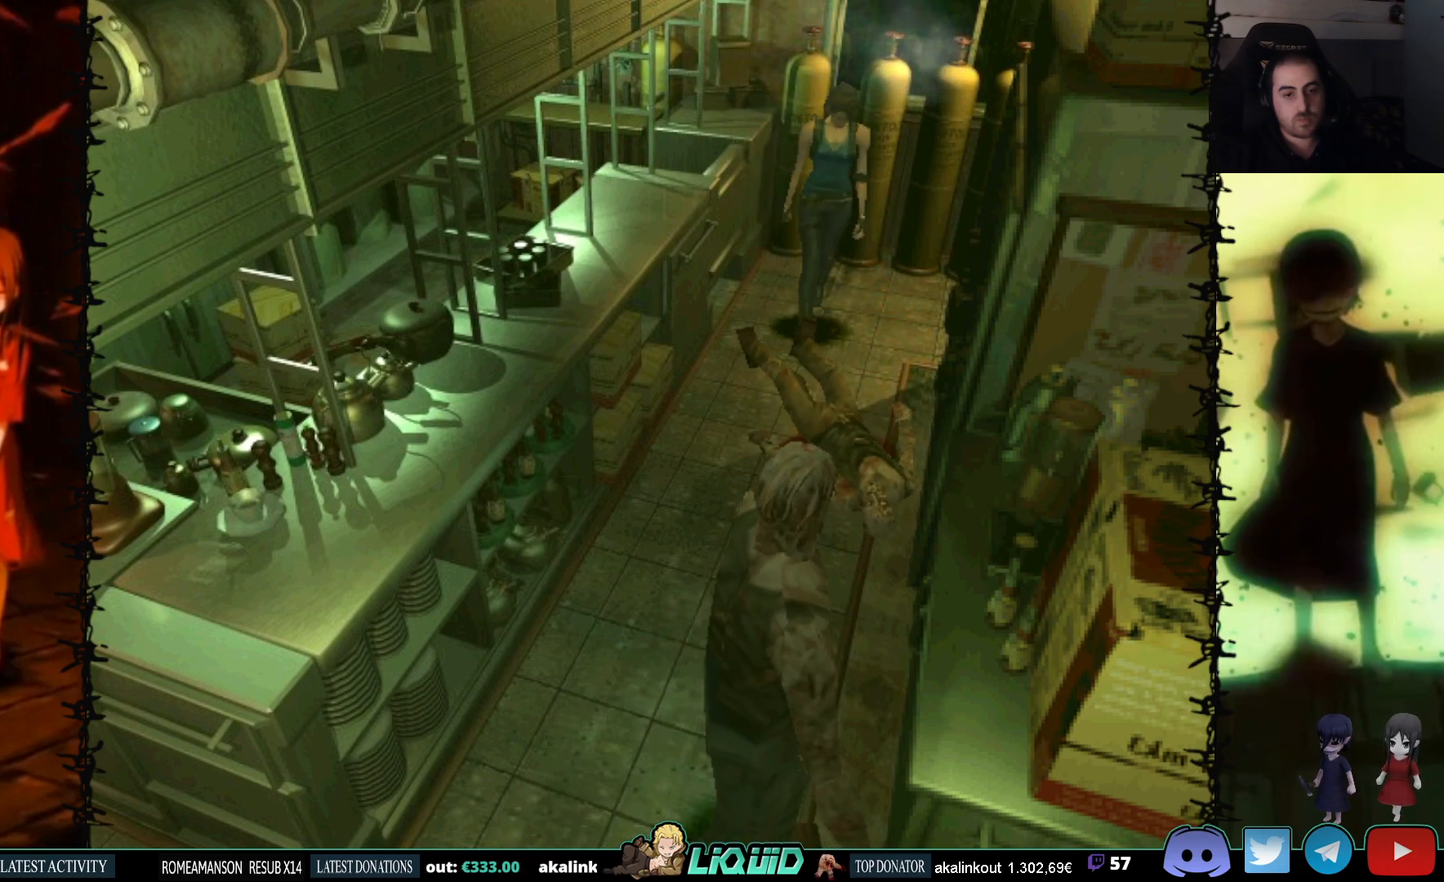
{"buttons": ["DPAD_UP"], "events": []}
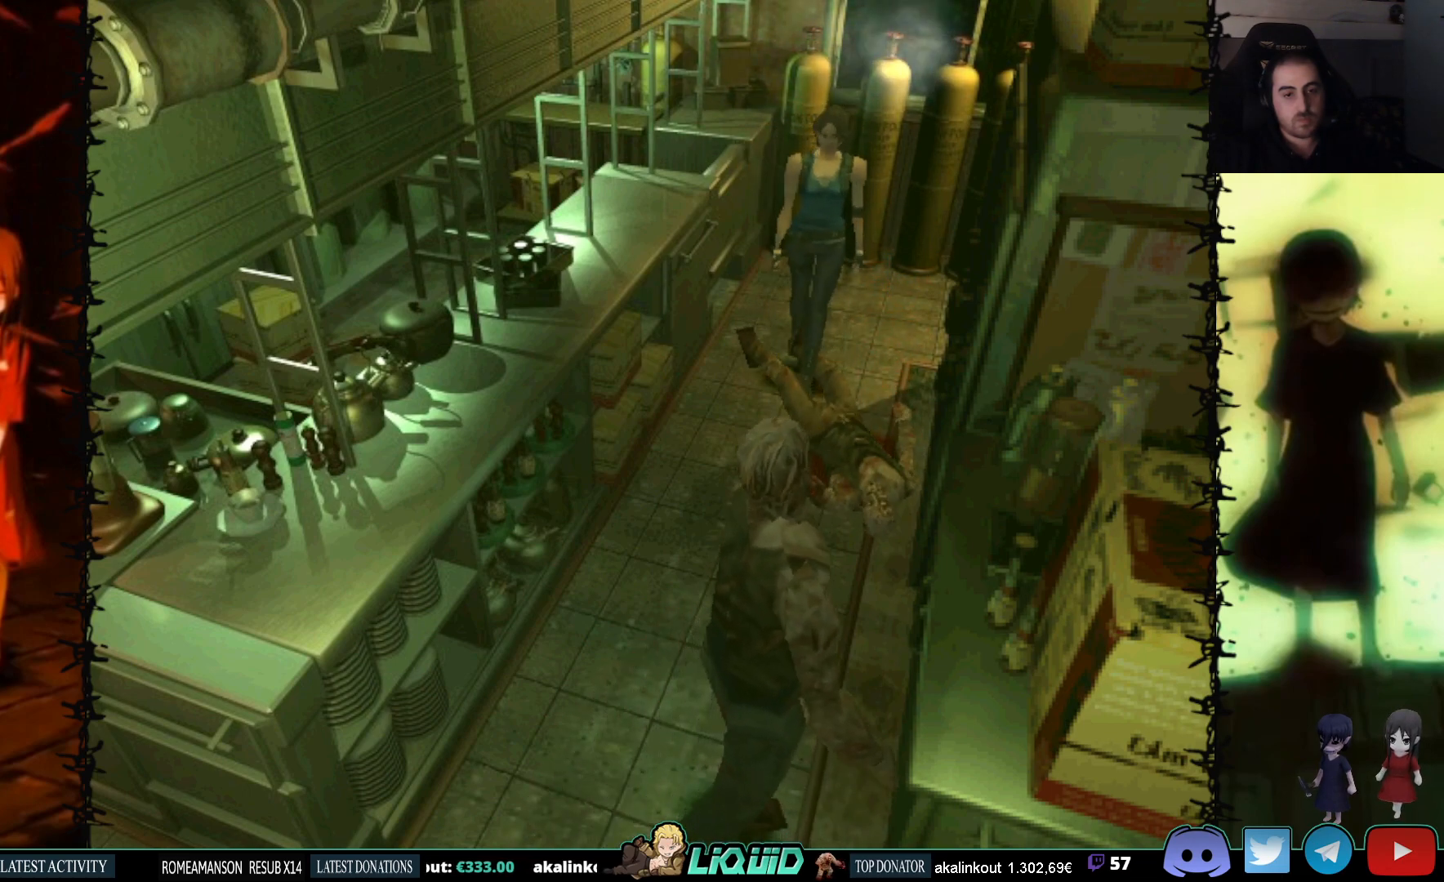
{"buttons": ["DPAD_UP"], "events": [[267, "DPAD_UP", "up"], [417, "DPAD_UP", "down"]]}
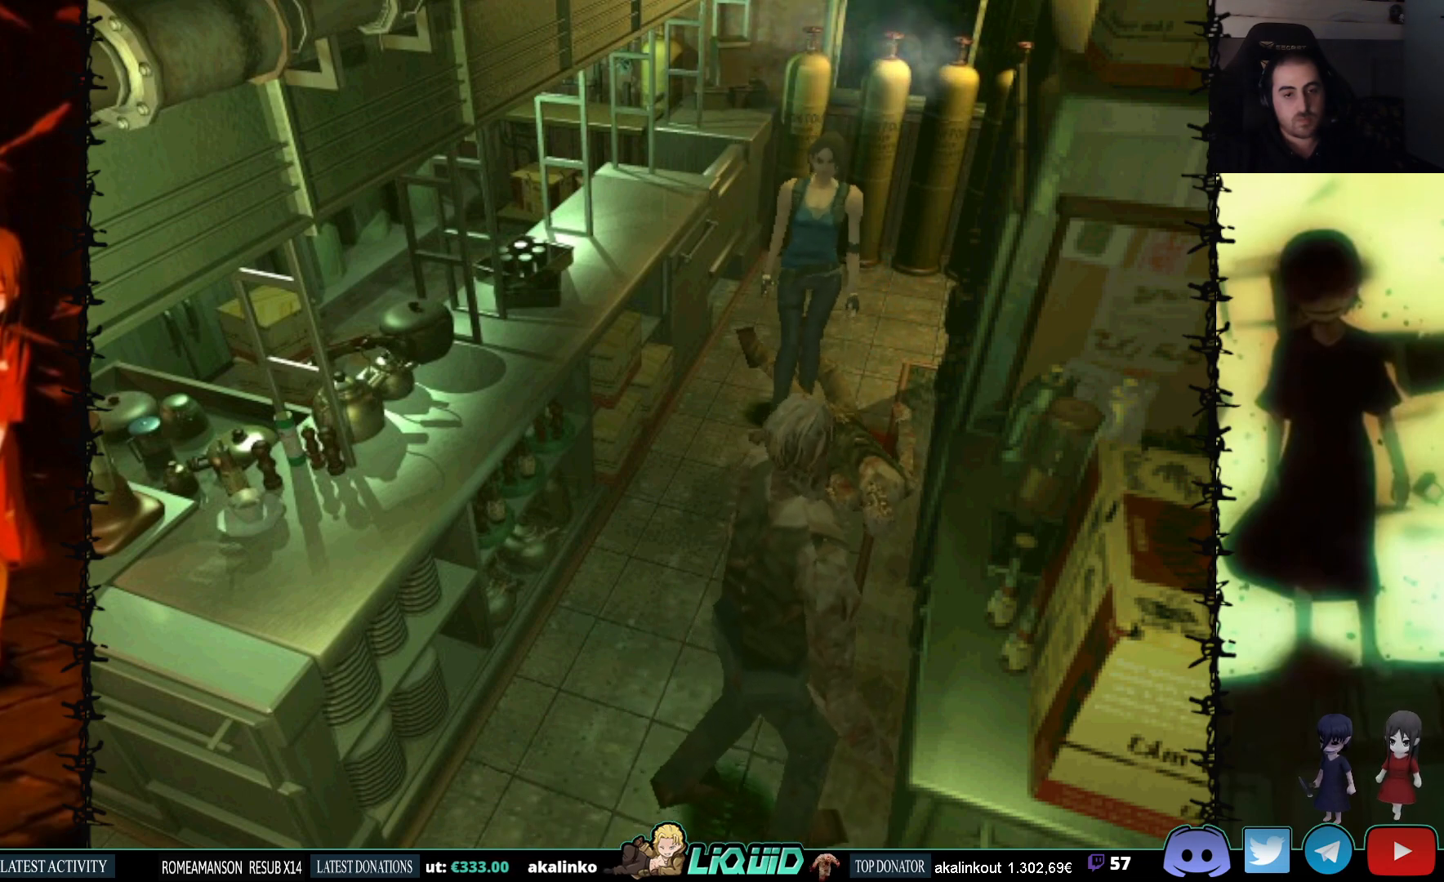
{"buttons": ["CROSS", "R1"], "events": [[33, "DPAD_UP", "up"], [50, "R1", "down"], [100, "CROSS", "down"]]}
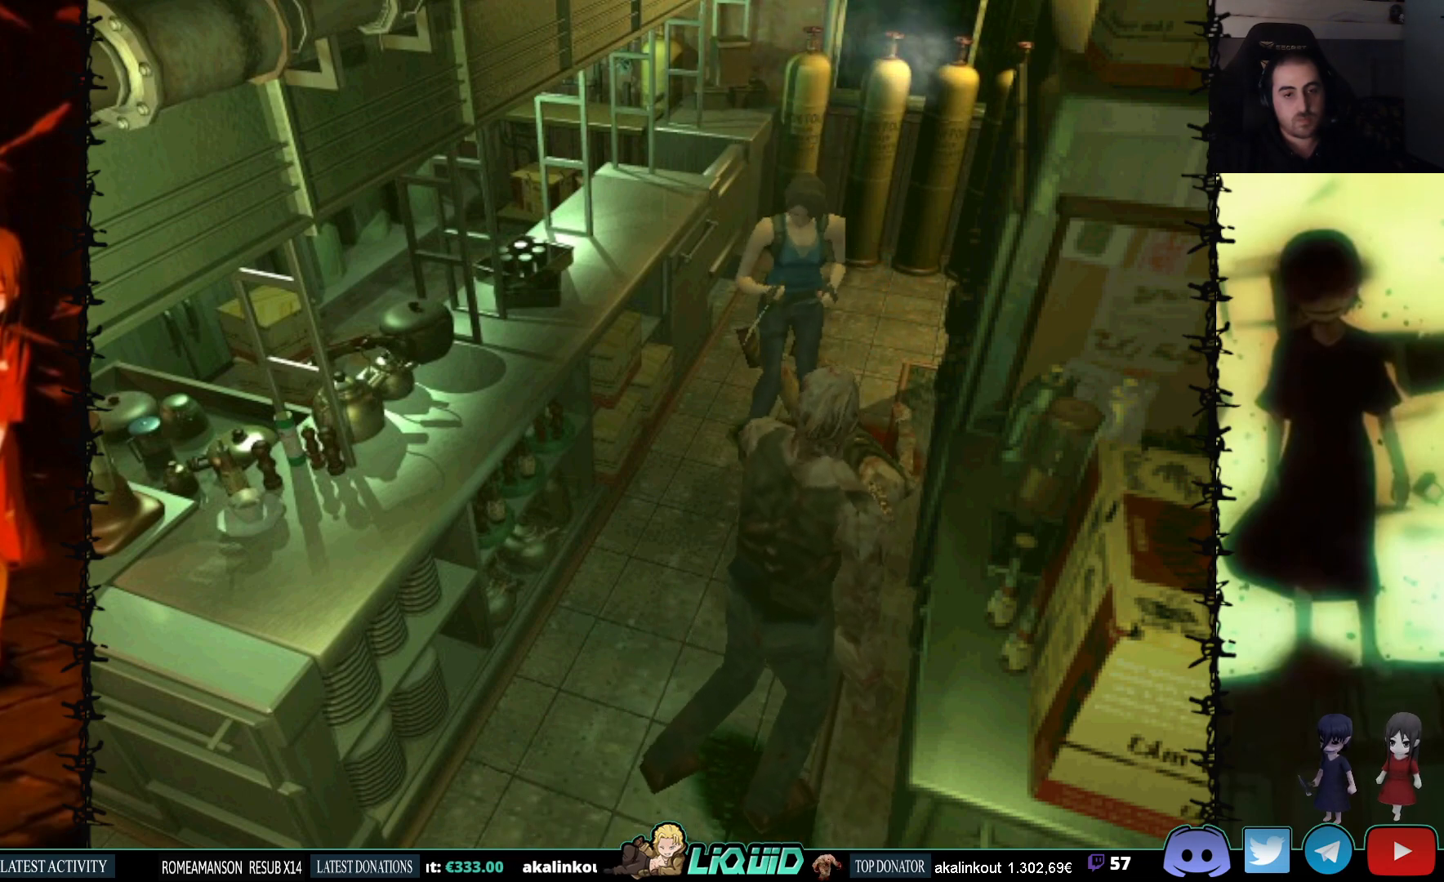
{"buttons": ["CROSS", "R1"], "events": []}
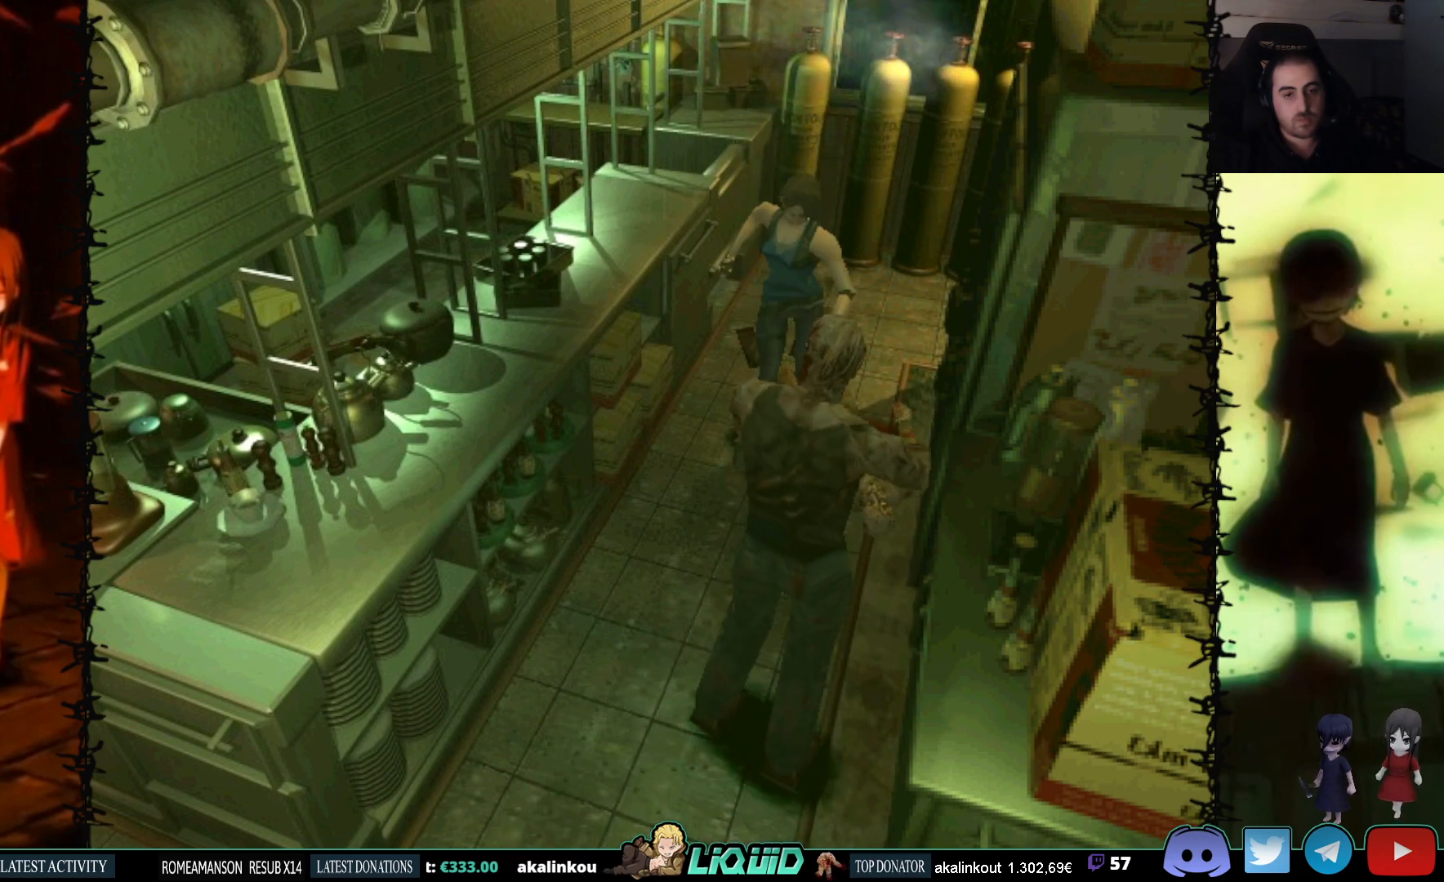
{"buttons": ["CROSS", "R1"], "events": []}
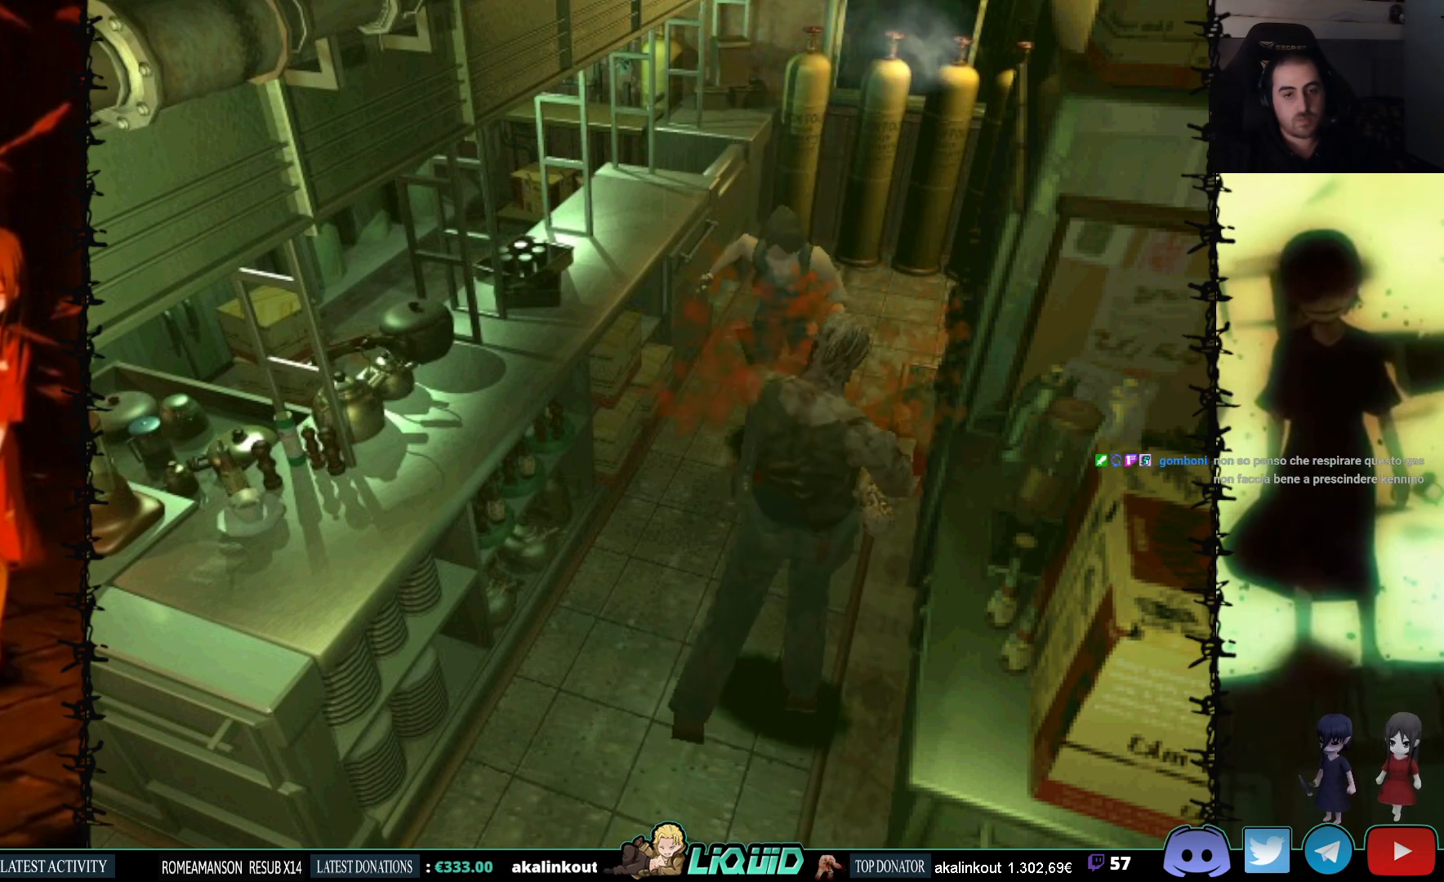
{"buttons": ["CROSS", "R1"], "events": []}
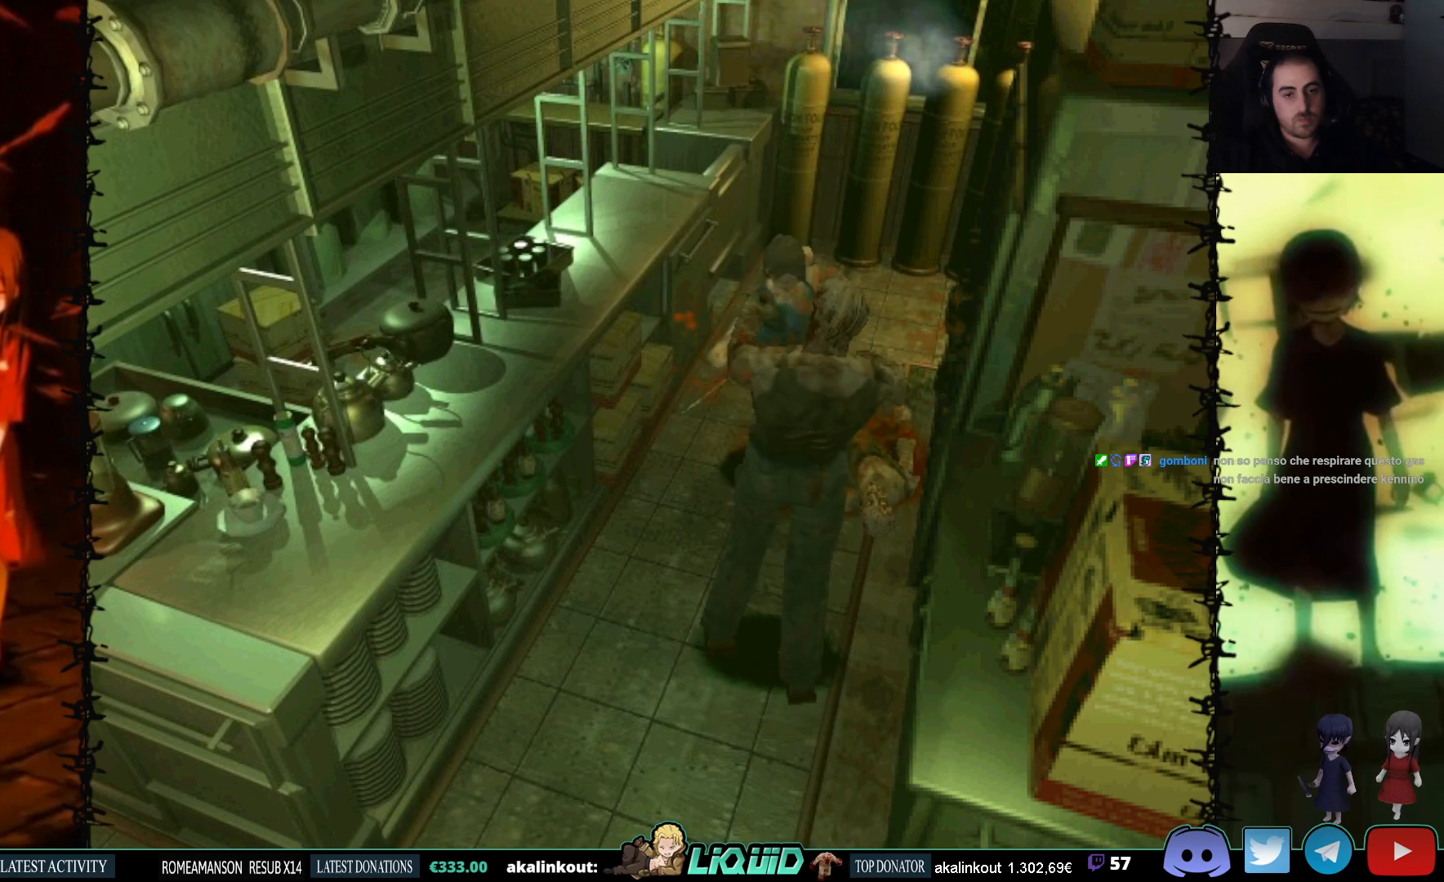
{"buttons": ["R1"], "events": [[483, "CROSS", "up"]]}
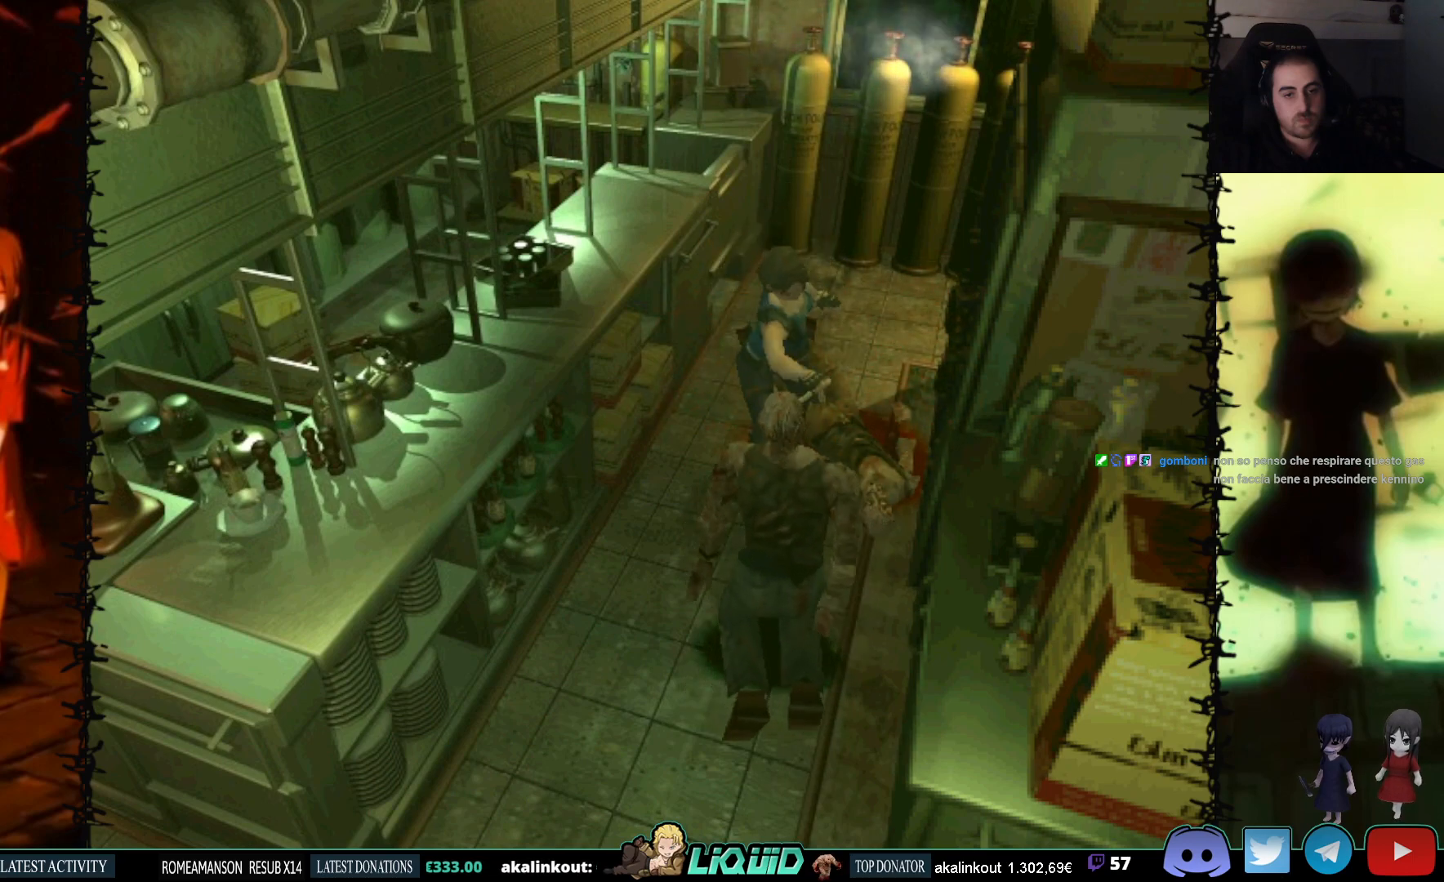
{"buttons": ["DPAD_DOWN"], "events": [[33, "R1", "up"], [333, "DPAD_DOWN", "down"]]}
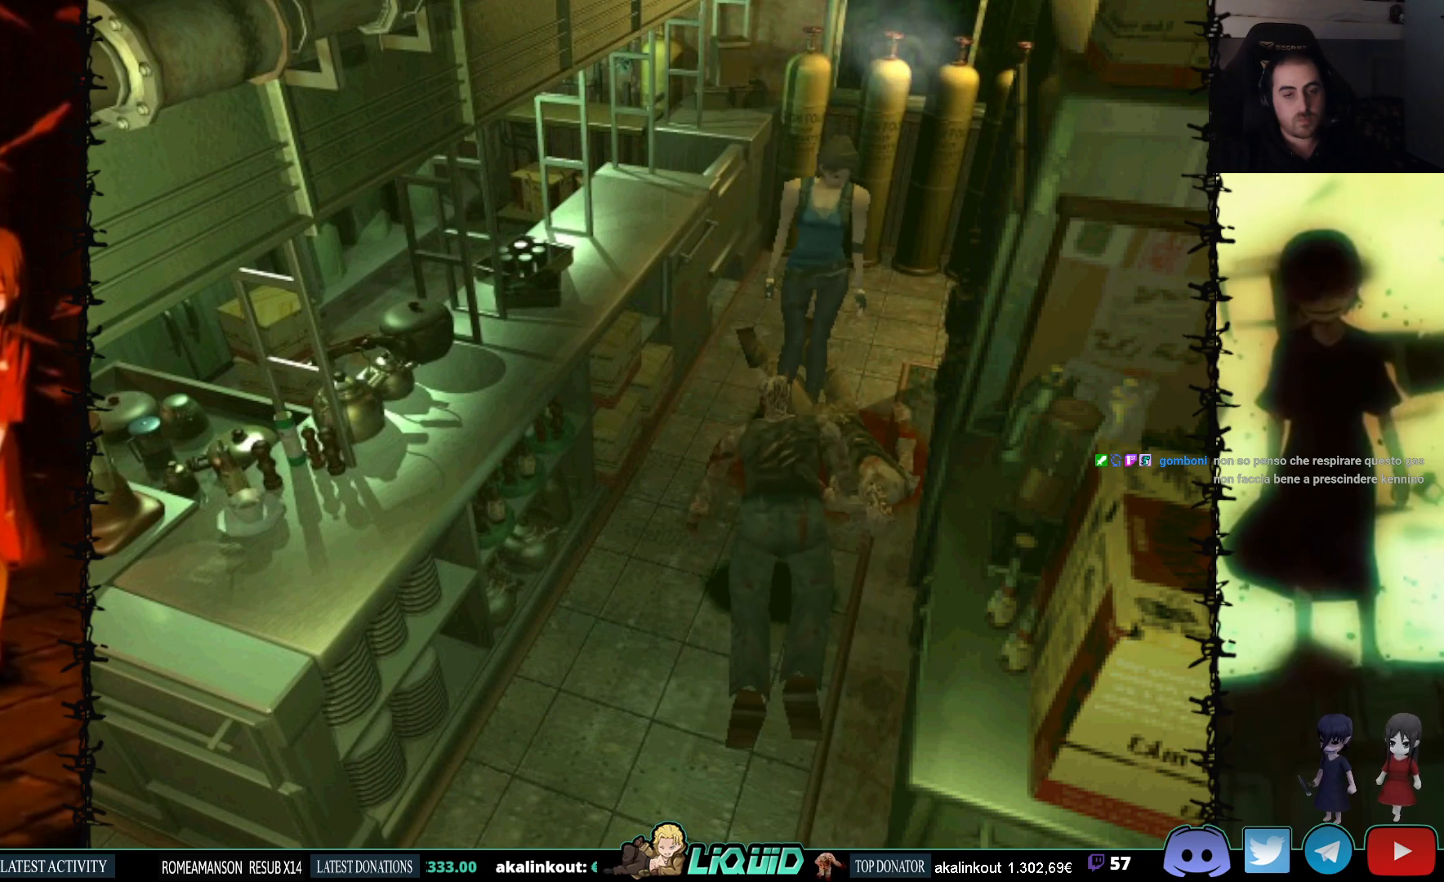
{"buttons": ["DPAD_DOWN"], "events": []}
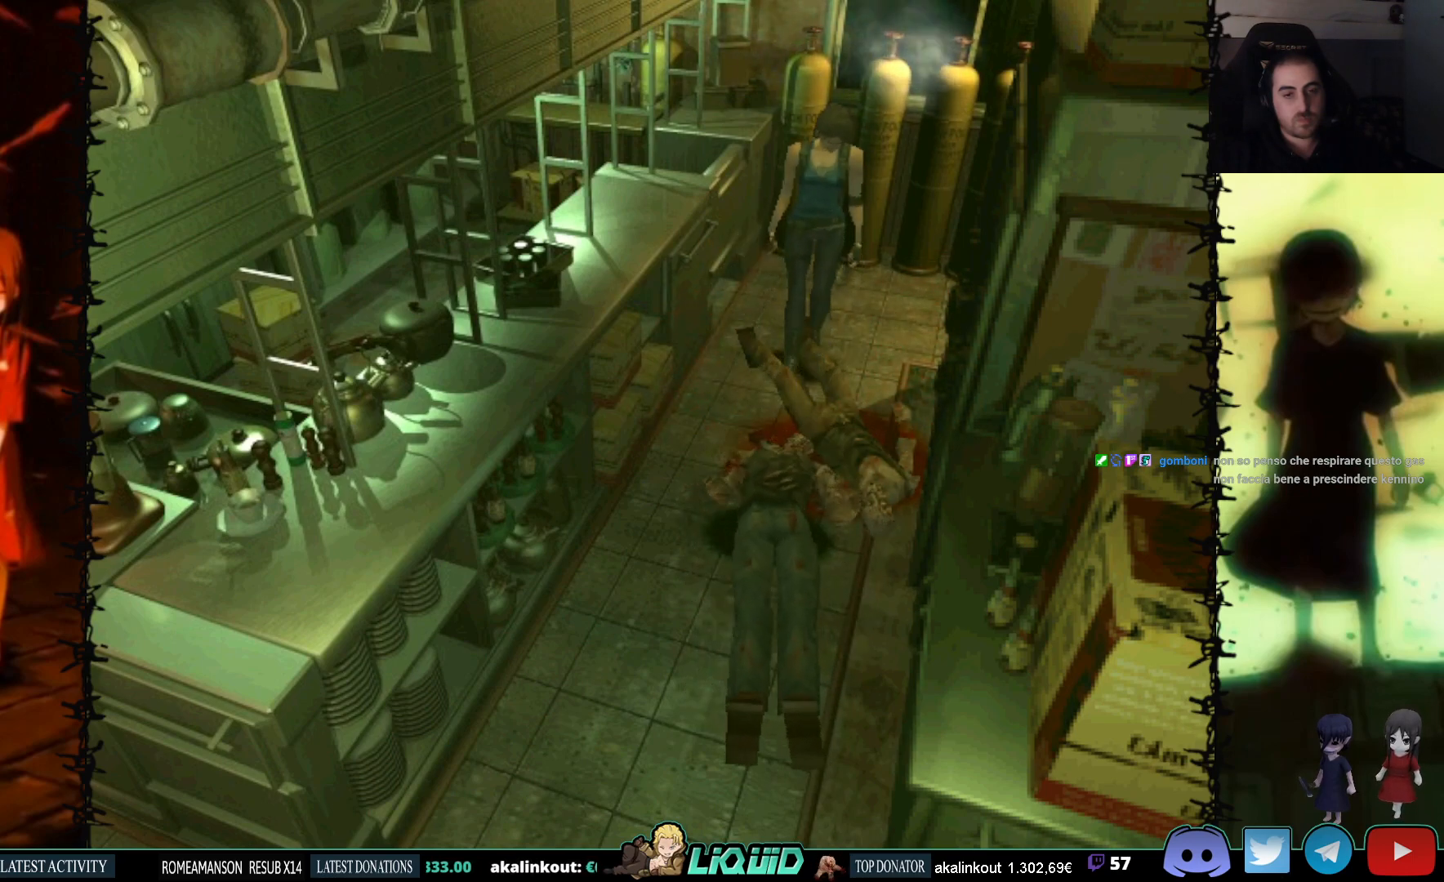
{"buttons": ["CROSS", "R1", "DPAD_DOWN"], "events": [[50, "R1", "down"], [117, "CROSS", "down"]]}
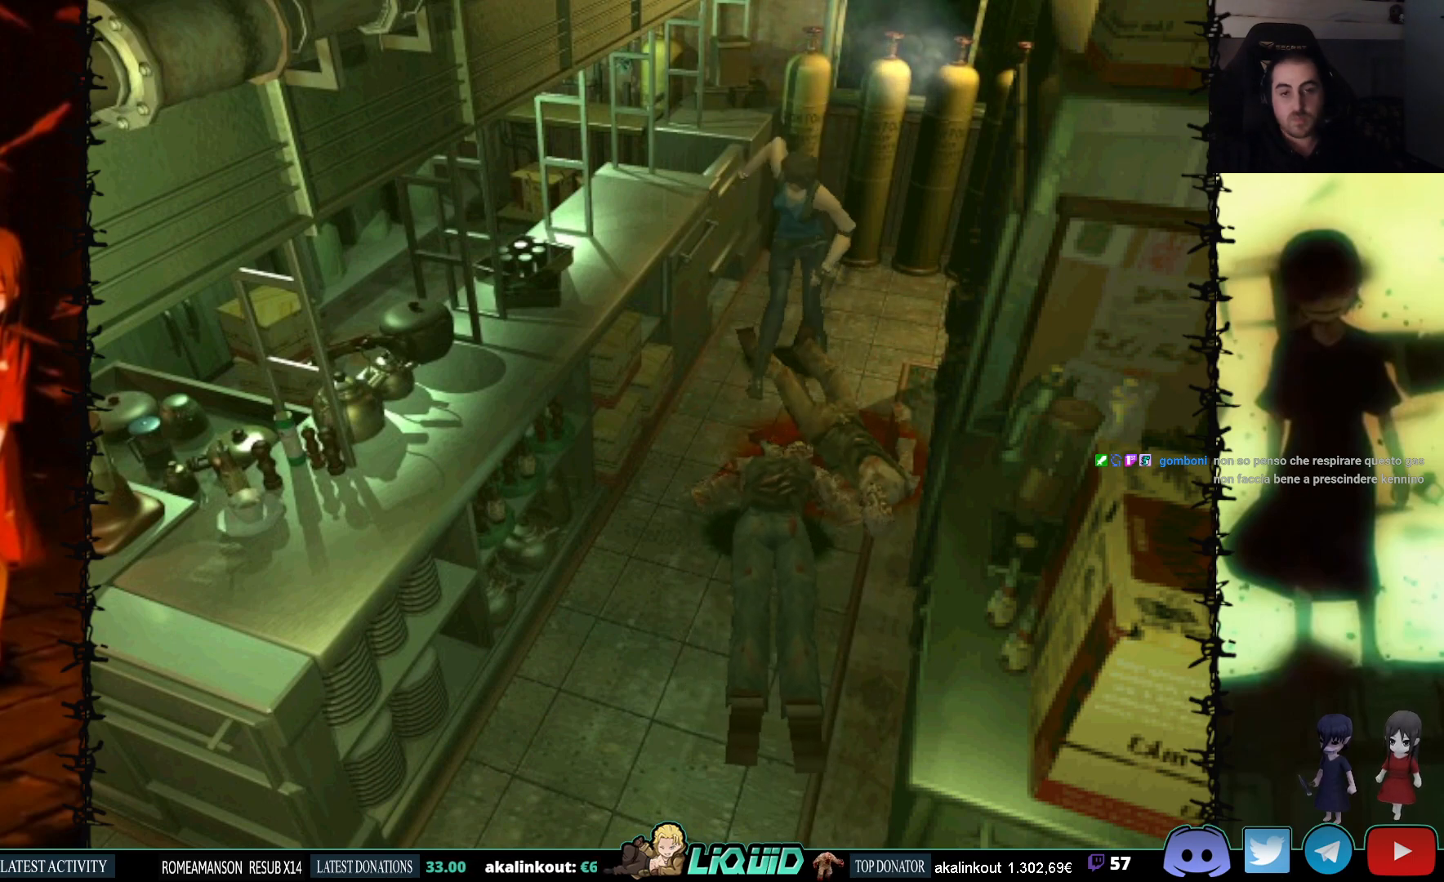
{"buttons": ["CROSS", "R1", "DPAD_DOWN"], "events": []}